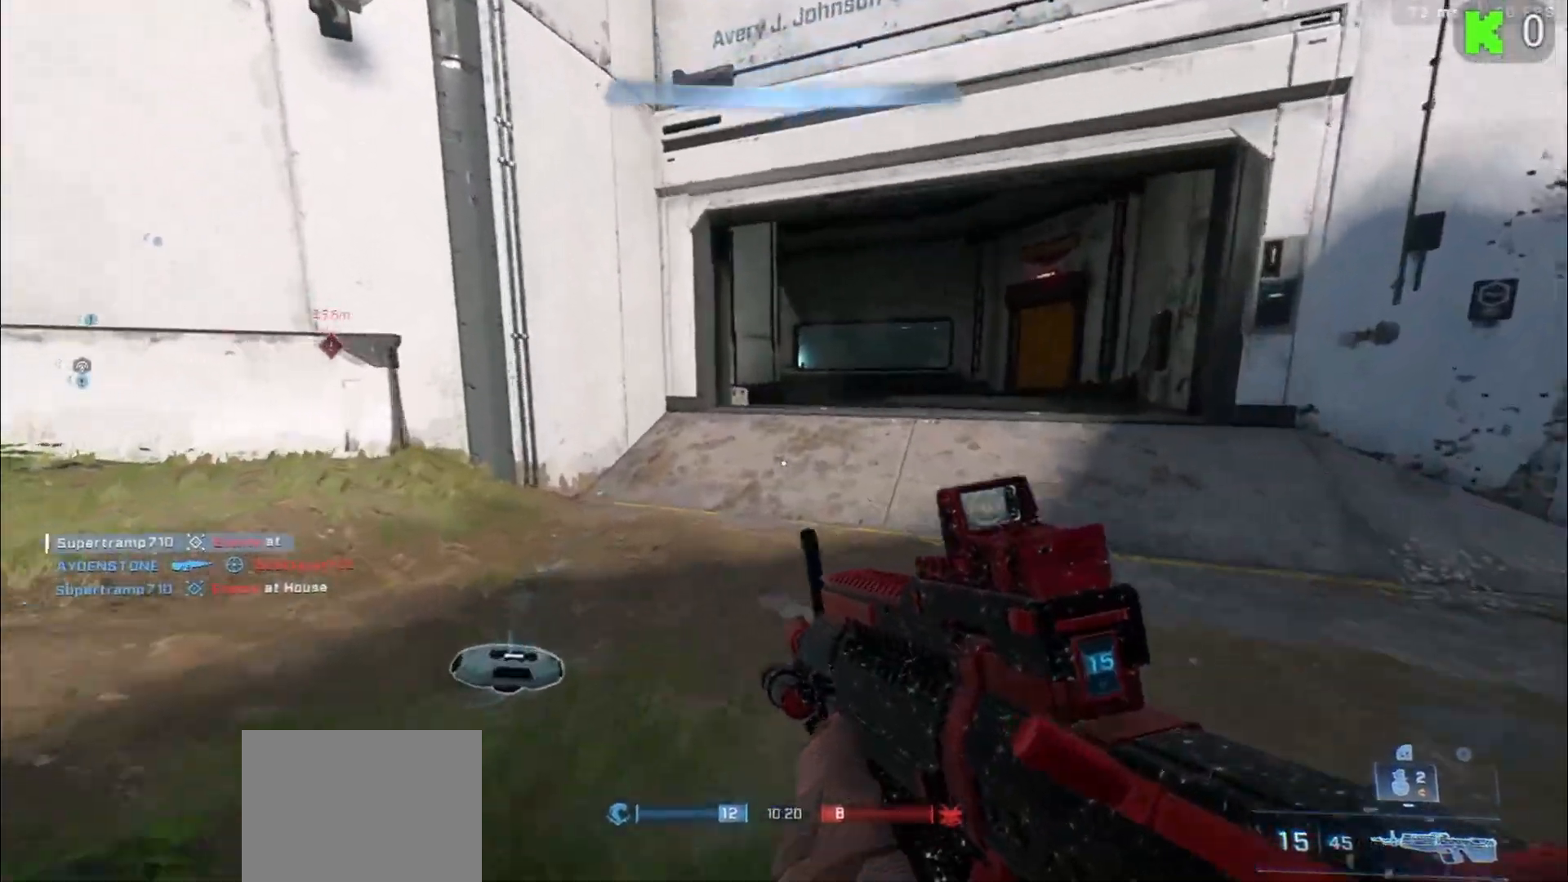
Gameplay with a controller (Xbox layout); each line is a JSON object with the inputs held at the frame after it. "events" lists button and stick changes between this image and that frame as [ms after this image, input, new state], when the widget could be followed in between.
{"buttons": [], "left_stick": "up", "right_stick": "right", "events": [[117, "left_stick", "up-left"], [133, "right_stick", "left"], [283, "right_stick", "up-right"], [350, "right_stick", "right"], [367, "left_stick", "up"]]}
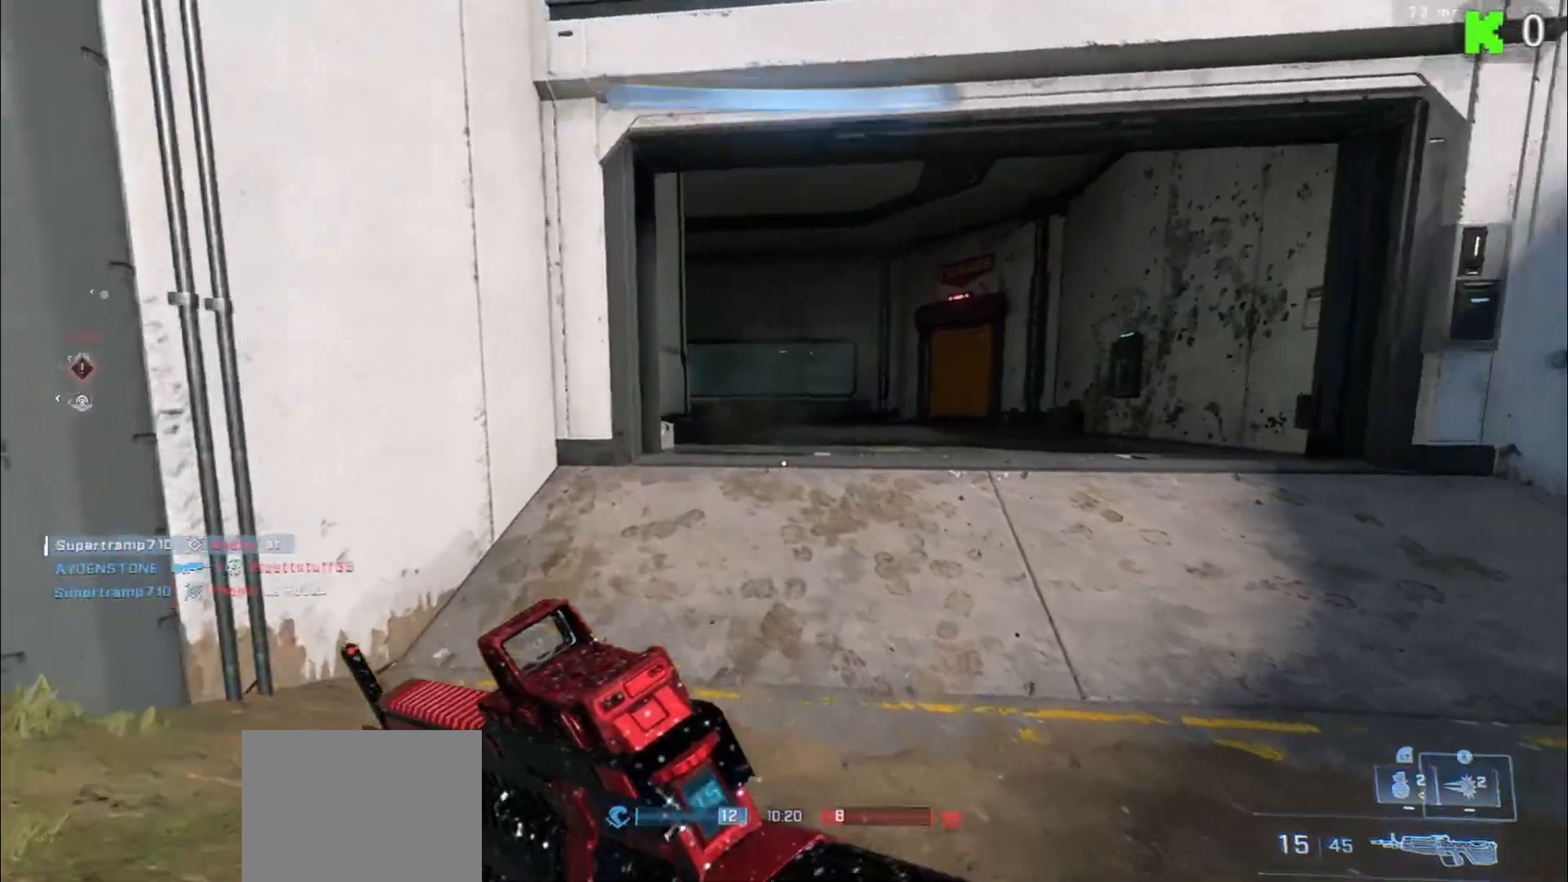
{"buttons": [], "left_stick": "up", "right_stick": "left", "events": [[33, "right_stick", "center"], [250, "right_stick", "left"]]}
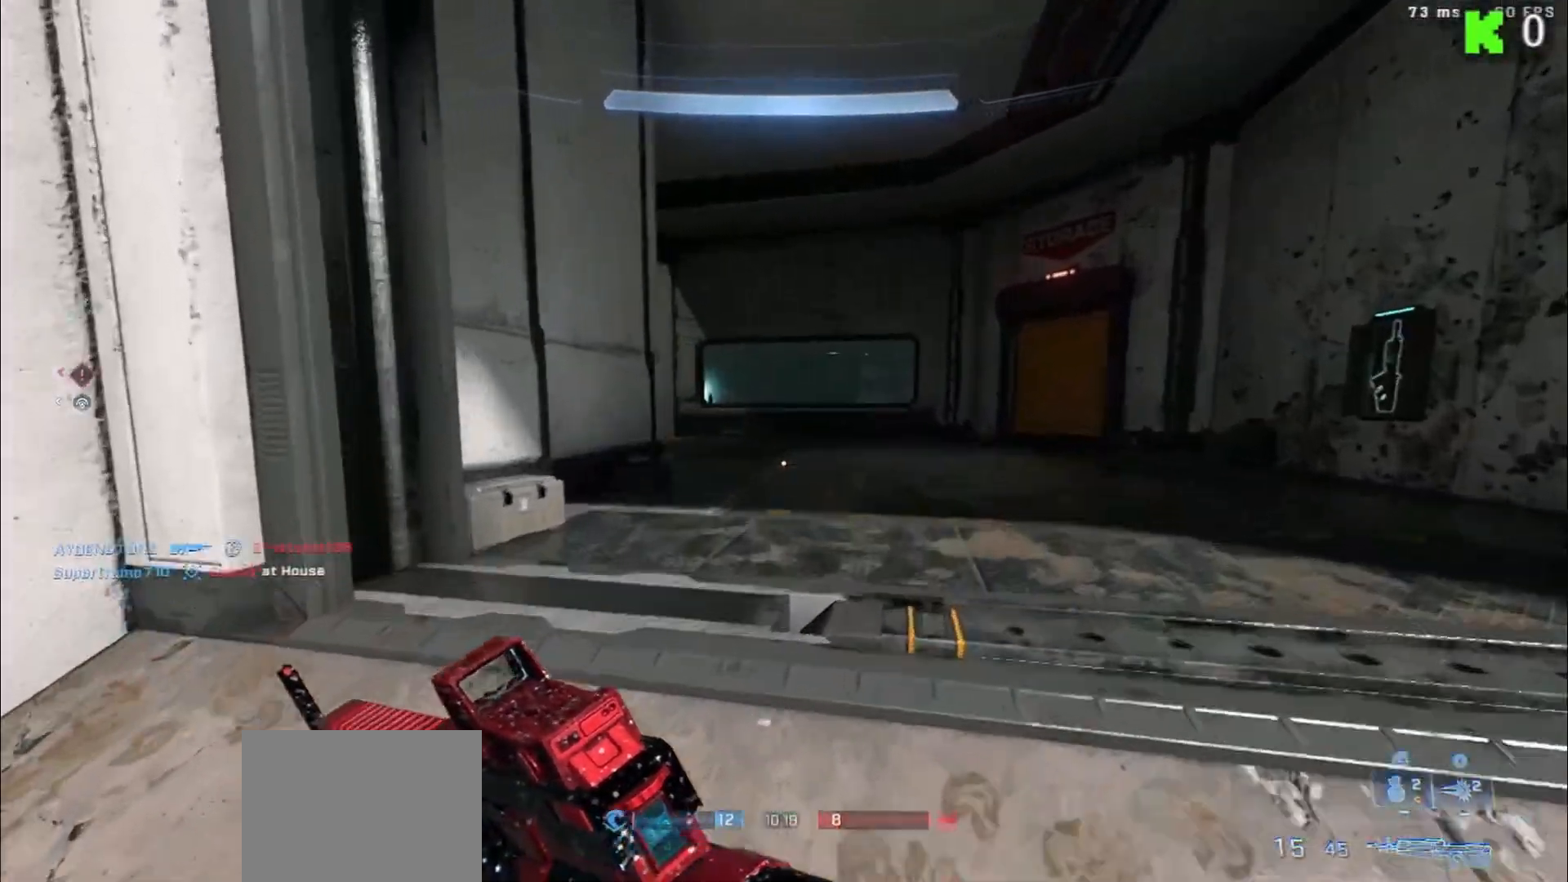
{"buttons": [], "left_stick": "up-right", "right_stick": "left", "events": [[333, "left_stick", "up-right"]]}
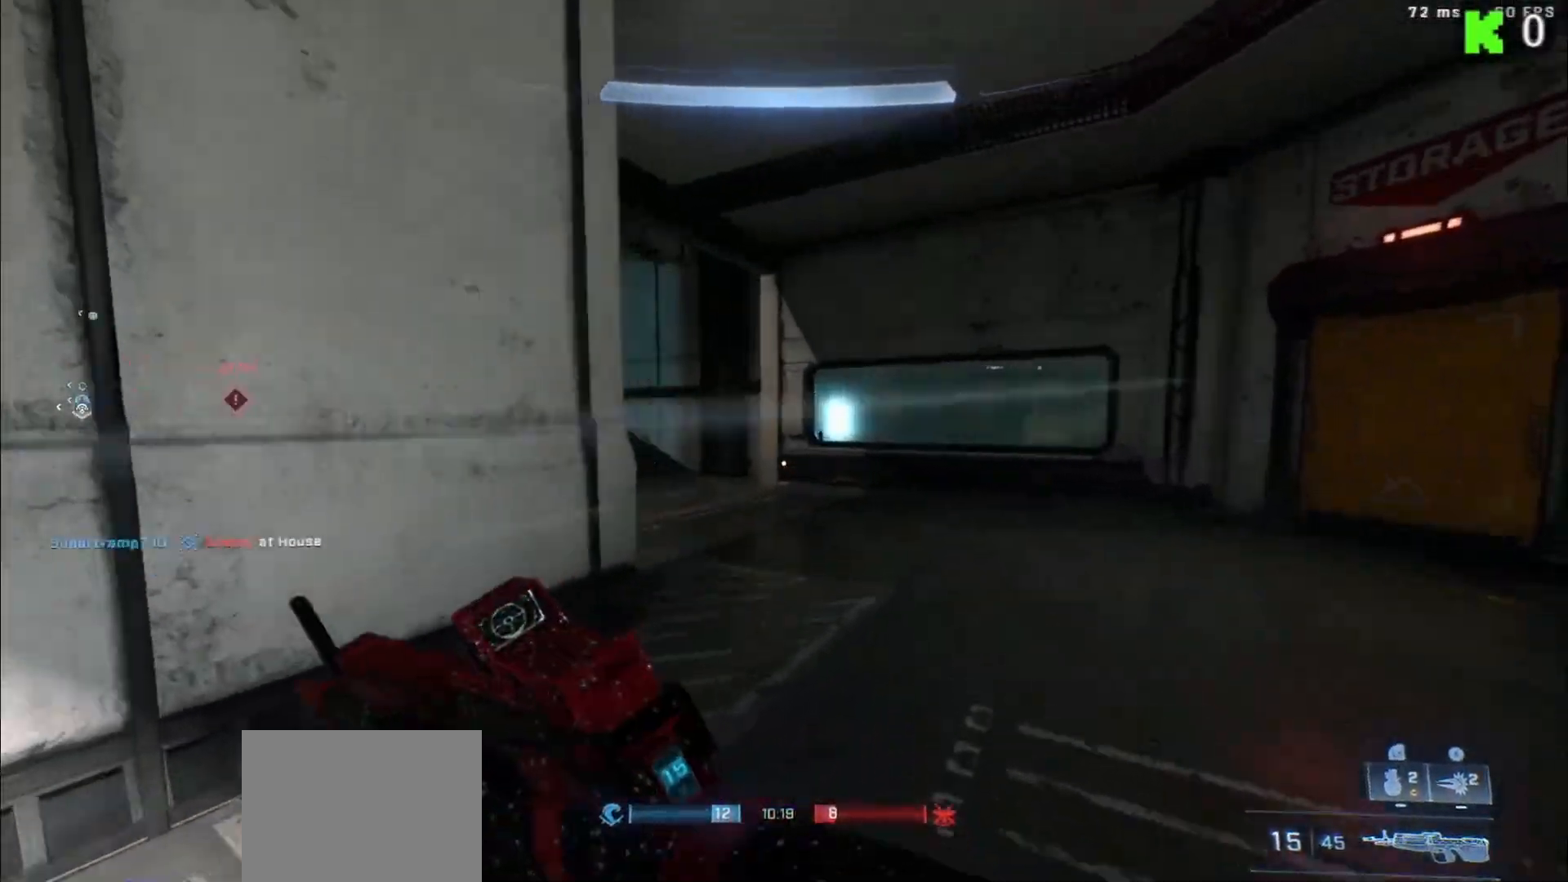
{"buttons": [], "left_stick": "up-right", "right_stick": "left", "events": []}
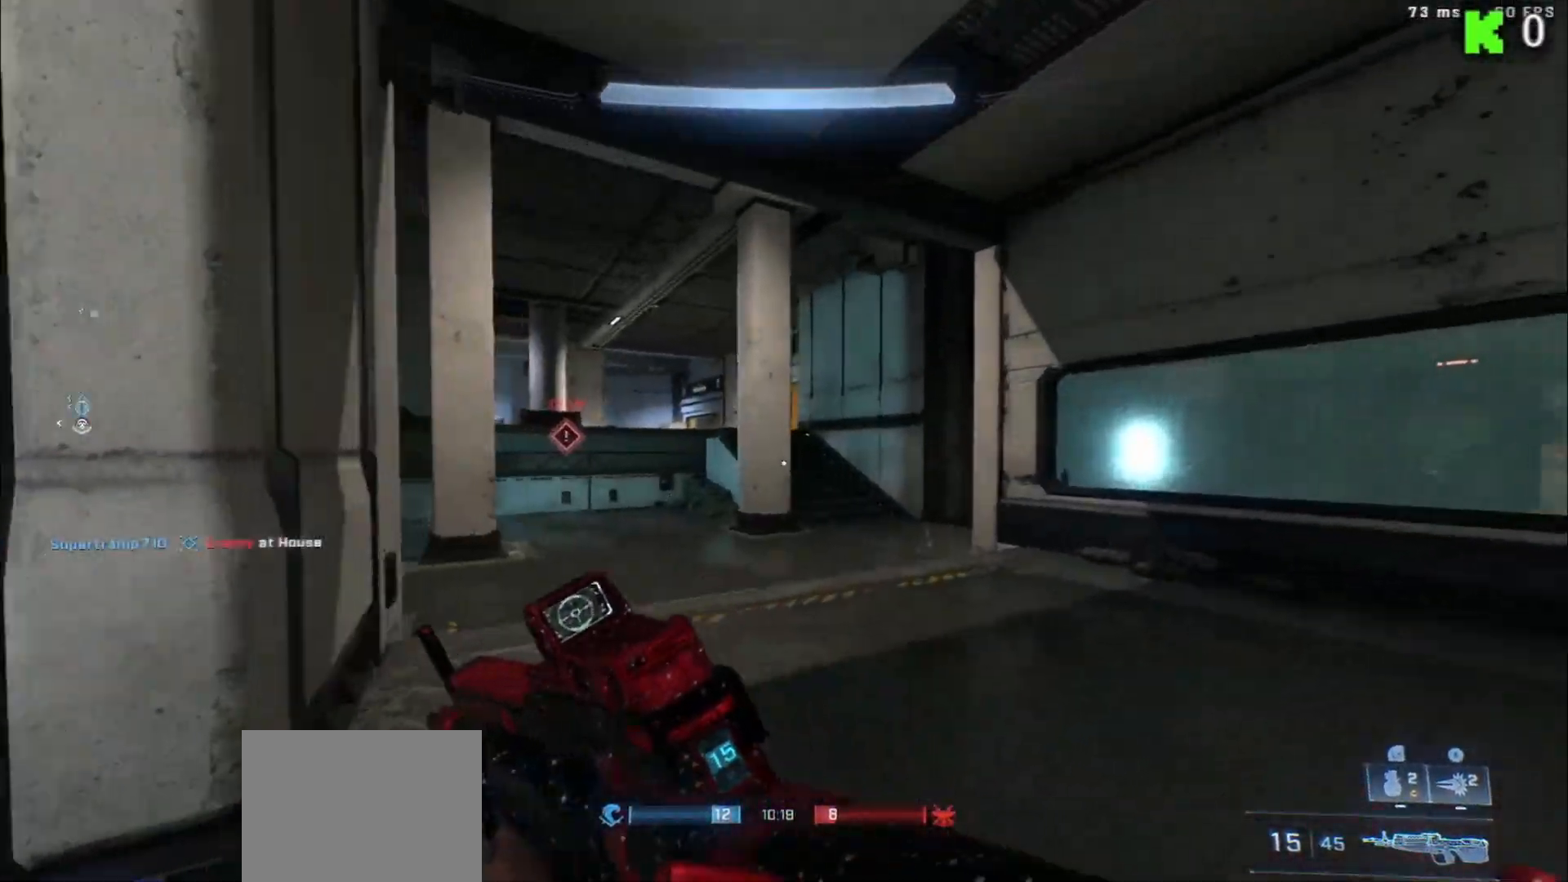
{"buttons": [], "left_stick": "up-right", "right_stick": "left", "events": []}
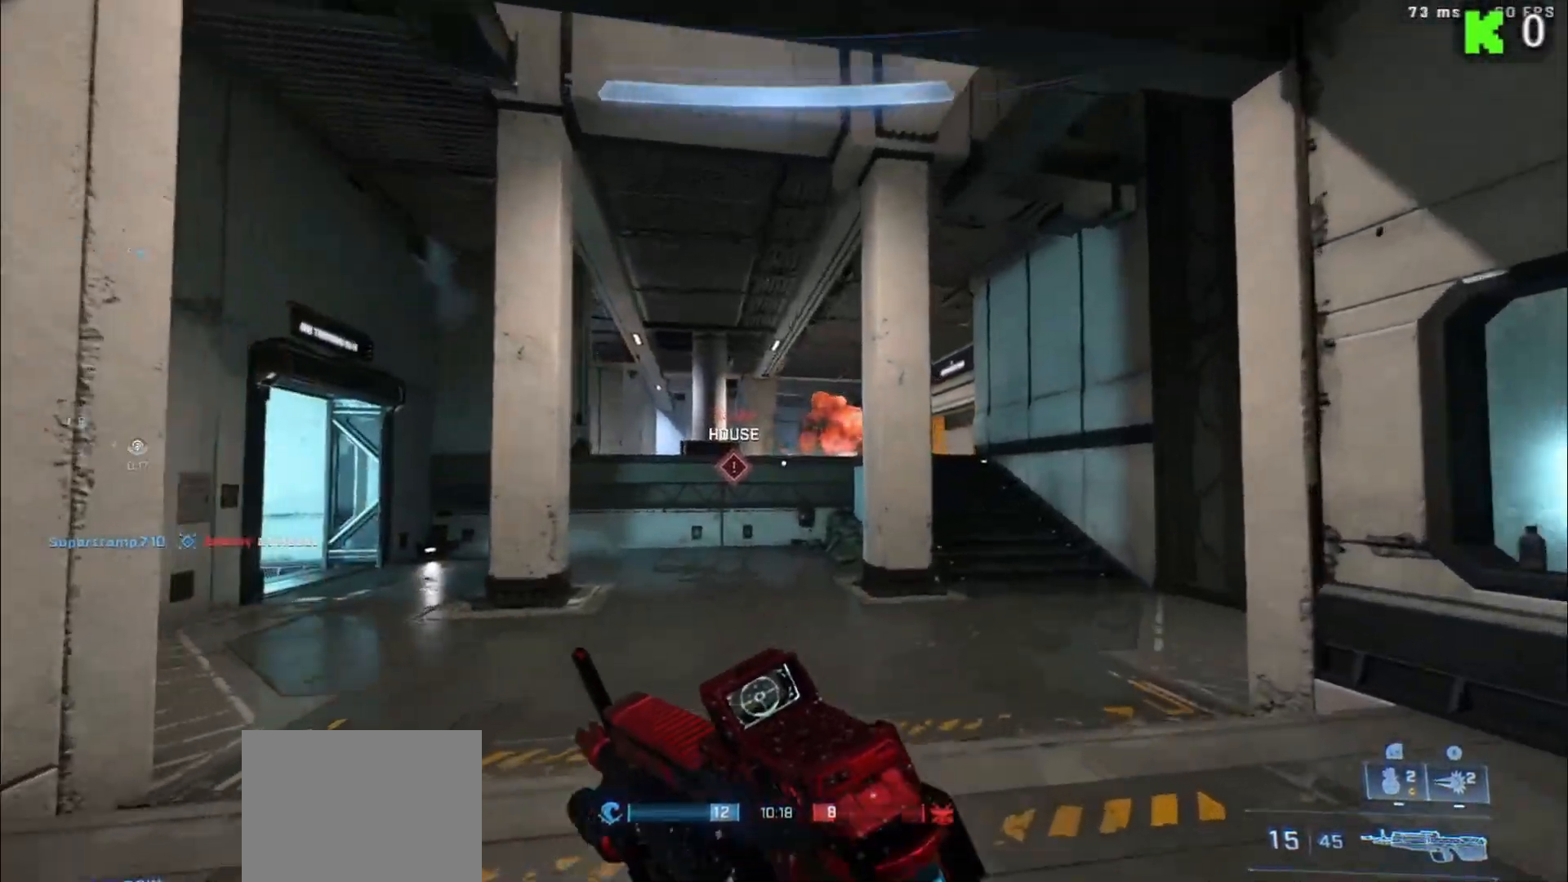
{"buttons": ["L3"], "left_stick": "up-right", "right_stick": "center", "events": [[100, "right_stick", "center"], [417, "L3", "down"]]}
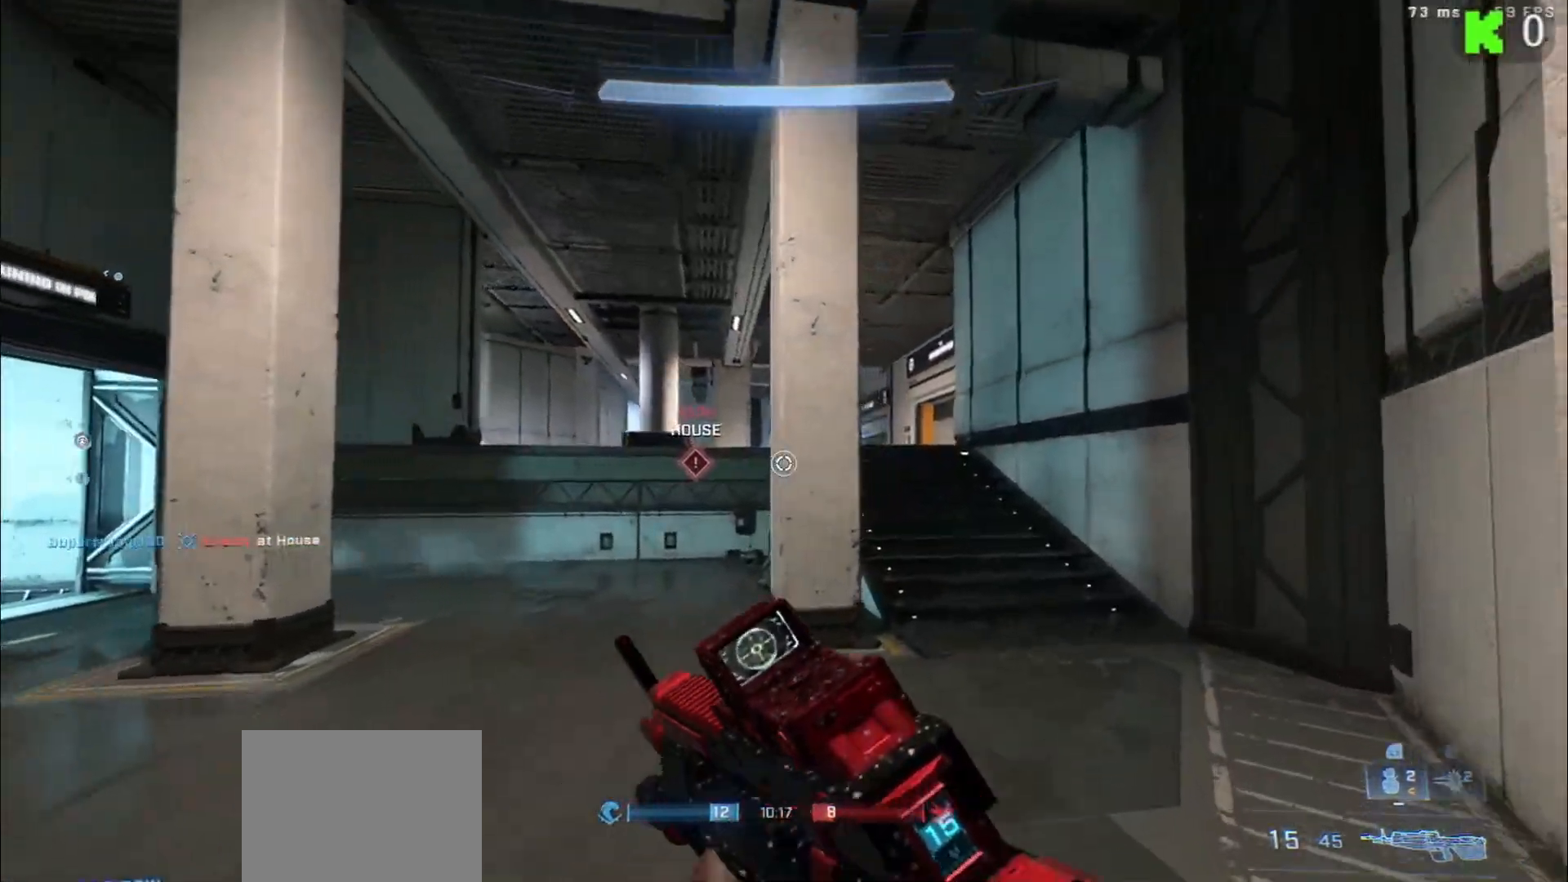
{"buttons": ["L1"], "left_stick": "up-right", "right_stick": "left", "events": [[33, "L3", "up"], [183, "right_stick", "left"], [450, "L1", "down"]]}
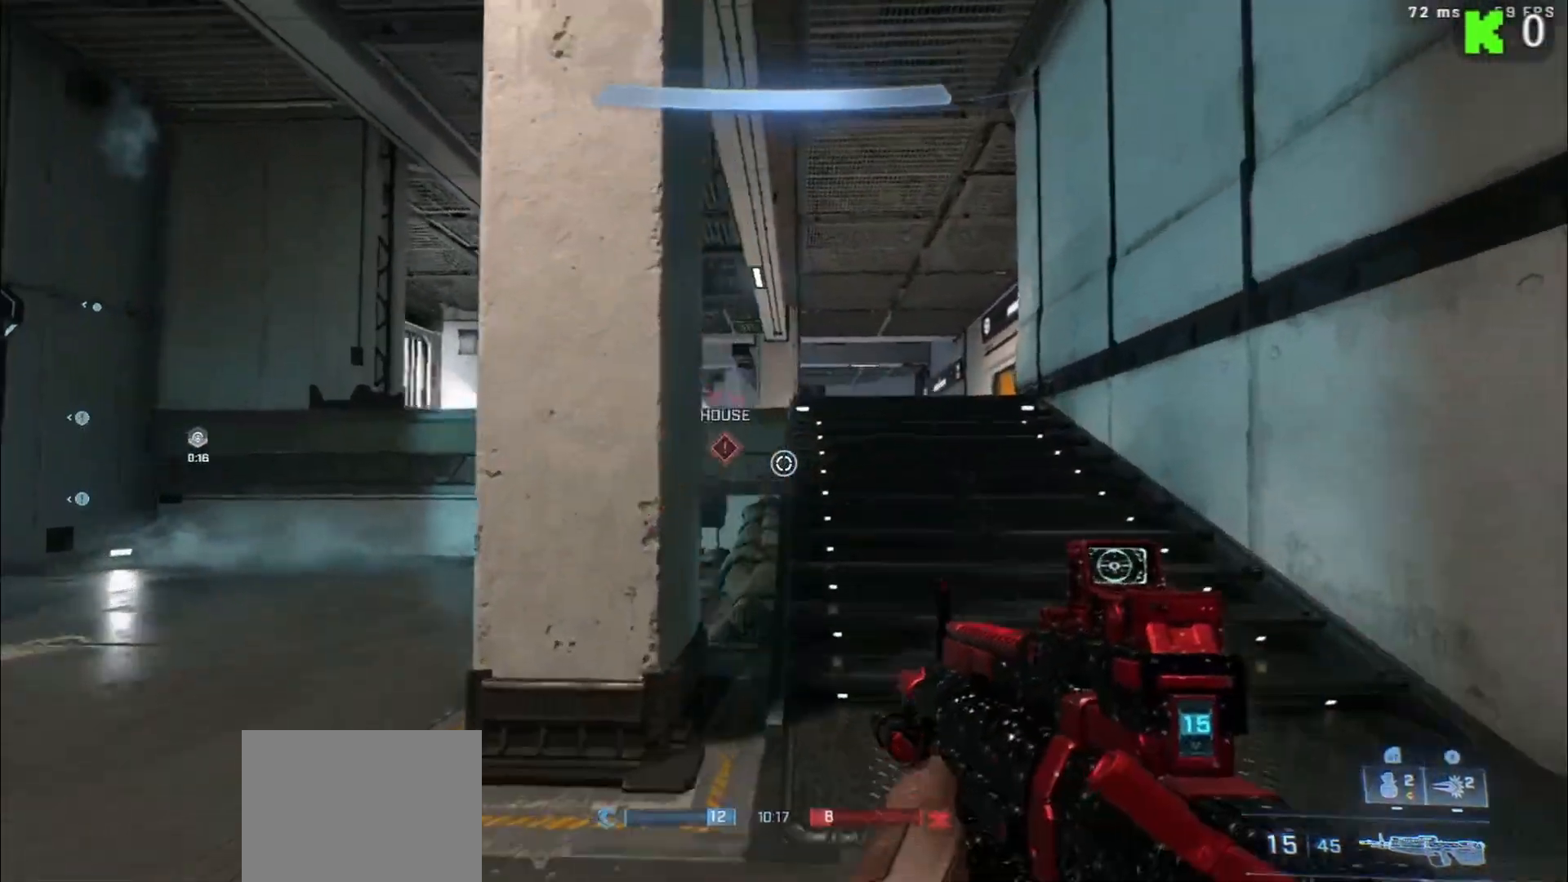
{"buttons": [], "left_stick": "up-right", "right_stick": "center", "events": [[183, "L1", "up"], [217, "right_stick", "center"]]}
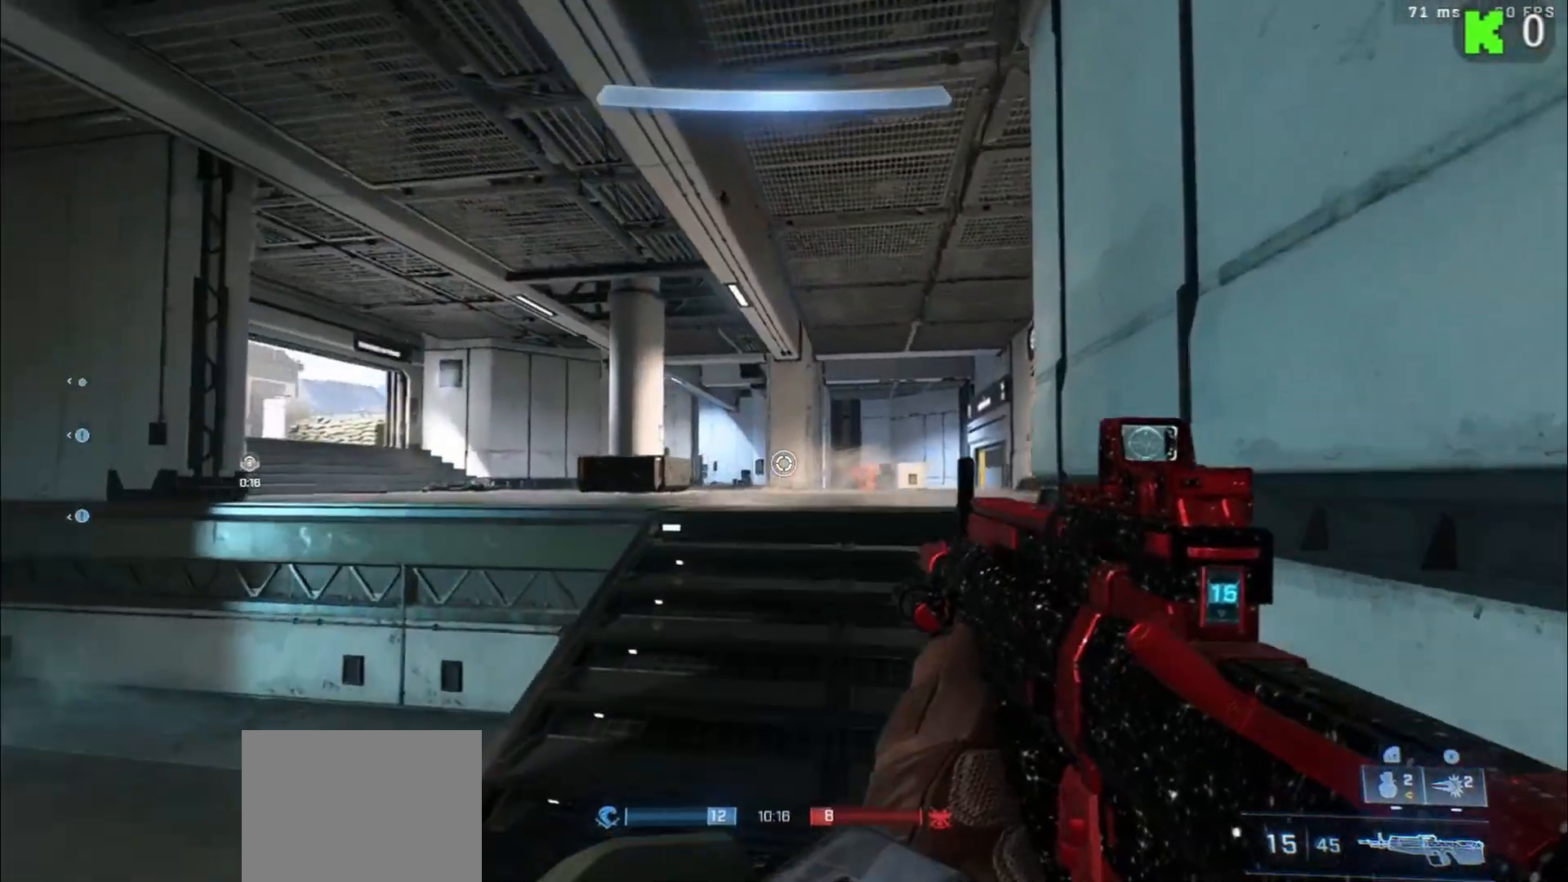
{"buttons": [], "left_stick": "up-left", "right_stick": "center", "events": [[67, "left_stick", "up"], [167, "right_stick", "right"], [300, "right_stick", "up-right"], [333, "left_stick", "up-left"], [350, "R2", "down"], [417, "right_stick", "center"], [500, "R2", "up"]]}
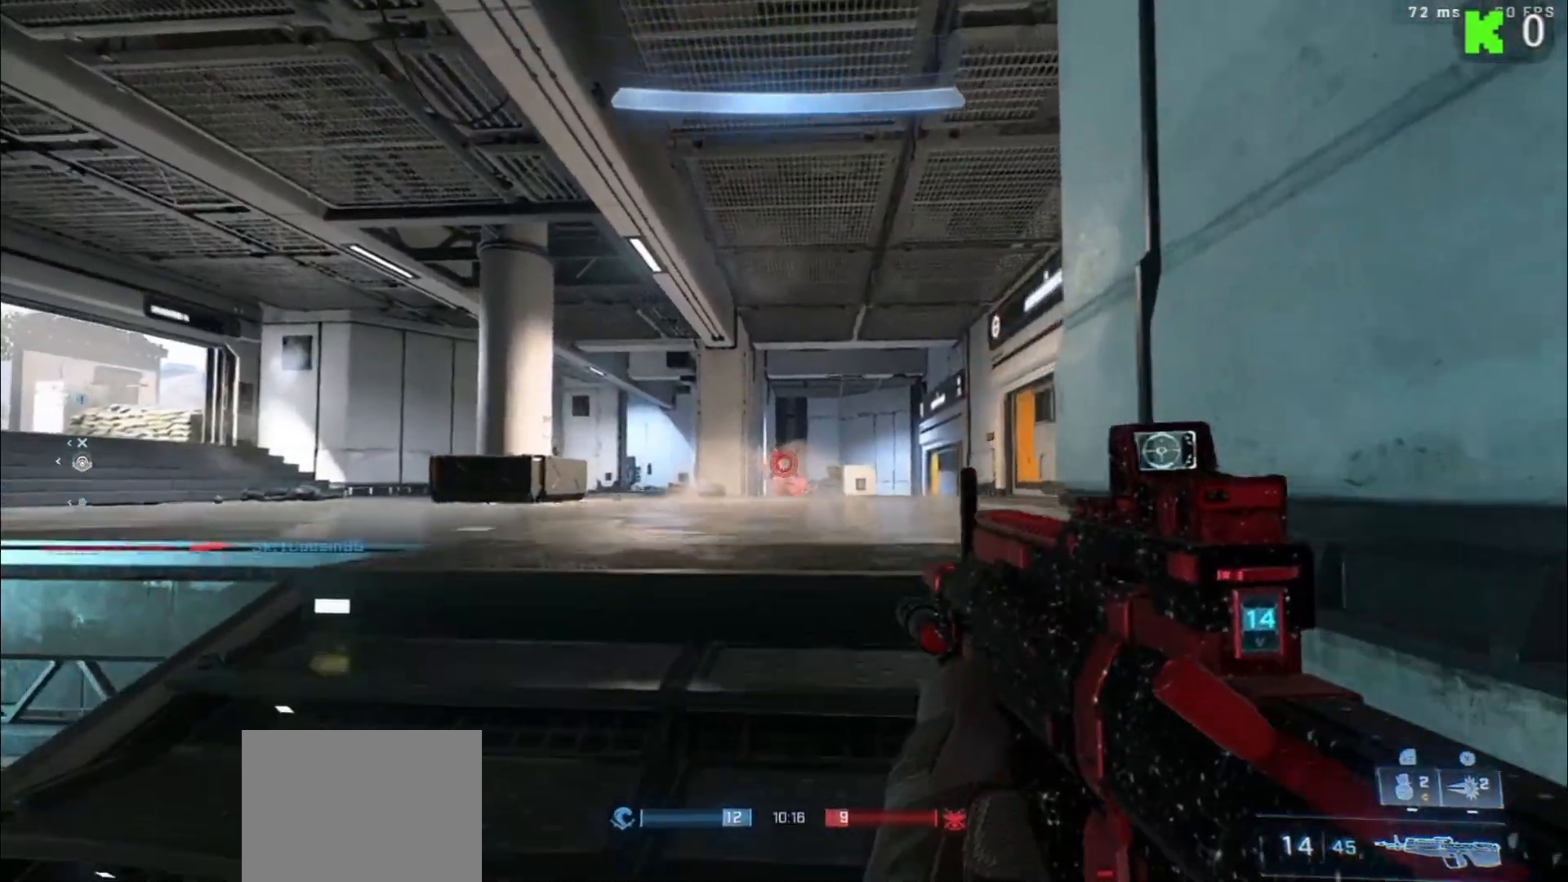
{"buttons": [], "left_stick": "up-right", "right_stick": "center", "events": [[150, "left_stick", "down-left"], [183, "R2", "down"], [217, "right_stick", "up-left"], [317, "R2", "up"], [317, "right_stick", "center"], [383, "left_stick", "down-right"], [483, "left_stick", "up-right"]]}
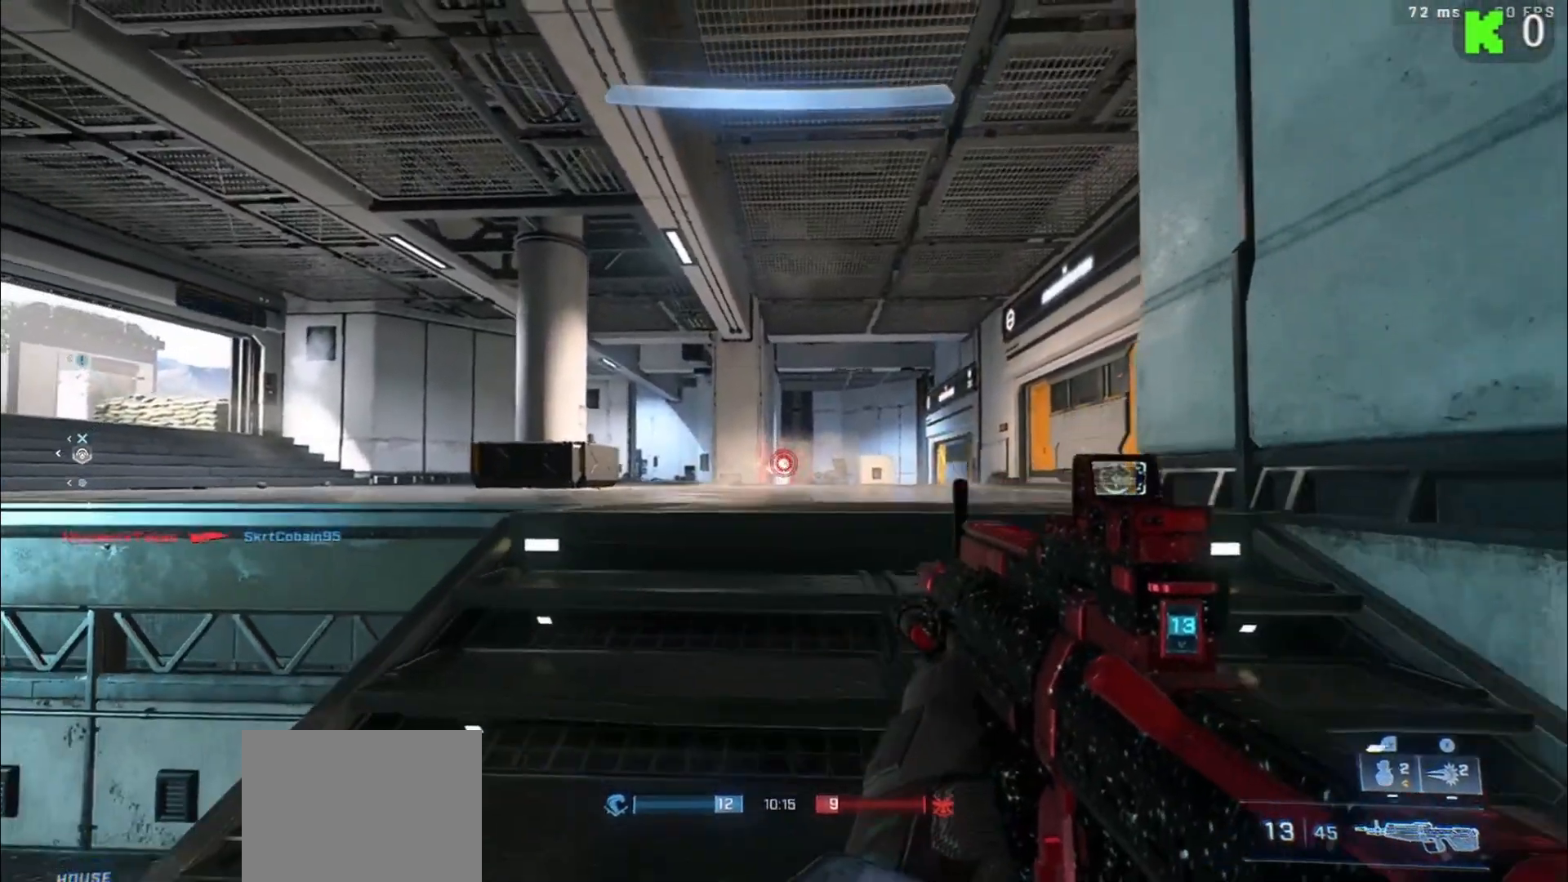
{"buttons": ["R2"], "left_stick": "down-right", "right_stick": "up-right", "events": [[17, "R2", "down"], [67, "left_stick", "up-left"], [167, "R2", "up"], [317, "left_stick", "down-right"], [383, "R2", "down"], [417, "right_stick", "up-right"]]}
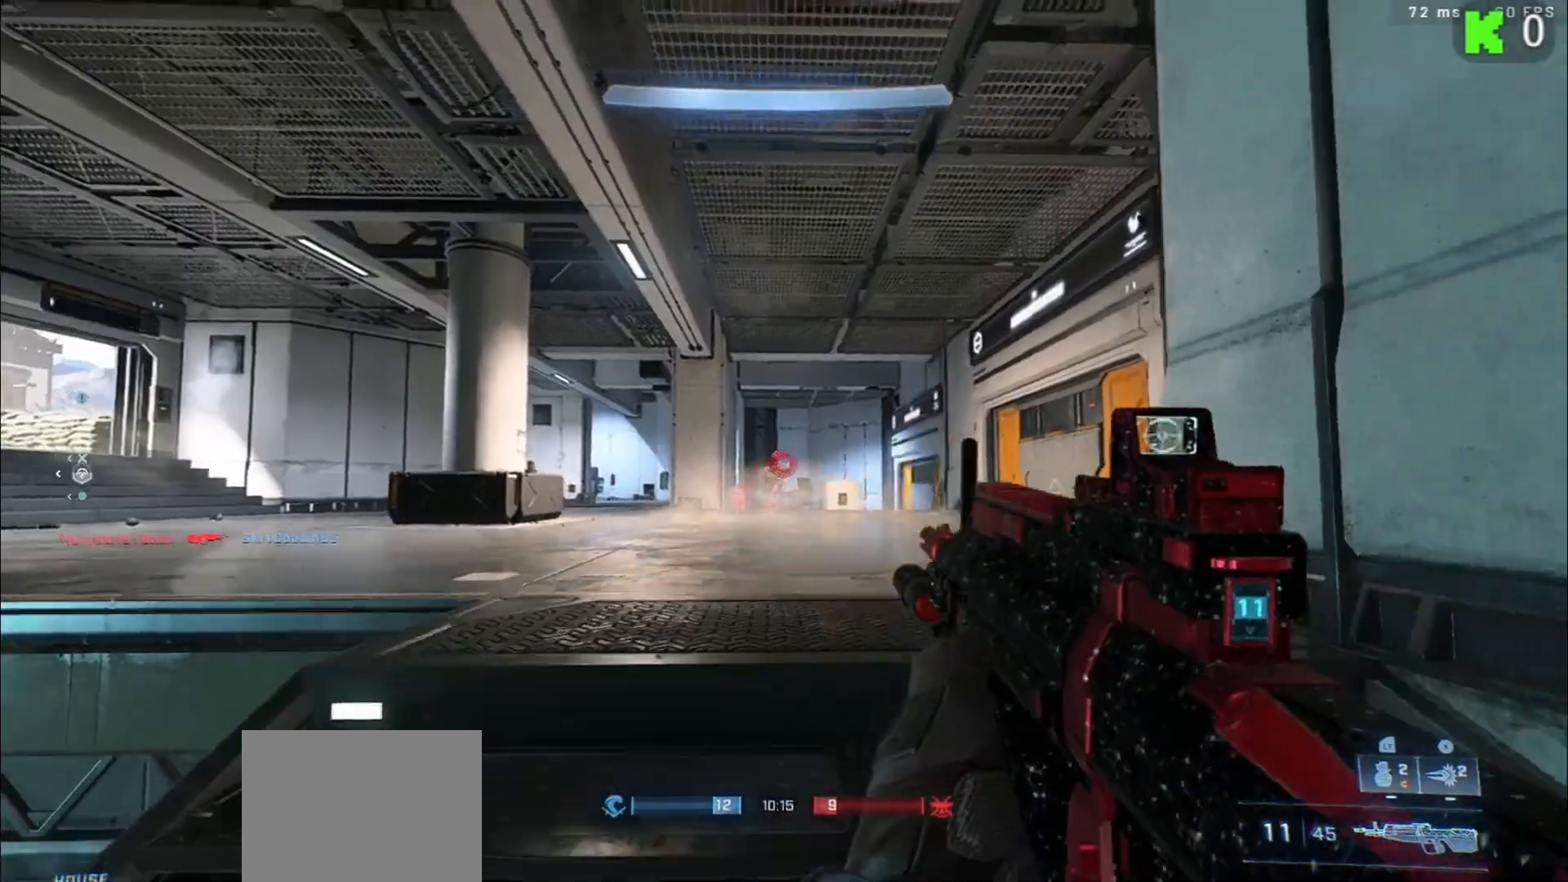
{"buttons": [], "left_stick": "right", "right_stick": "center", "events": [[17, "right_stick", "center"], [50, "R2", "up"], [67, "left_stick", "left"], [300, "left_stick", "up"], [300, "right_stick", "down-left"], [367, "left_stick", "right"], [433, "right_stick", "center"]]}
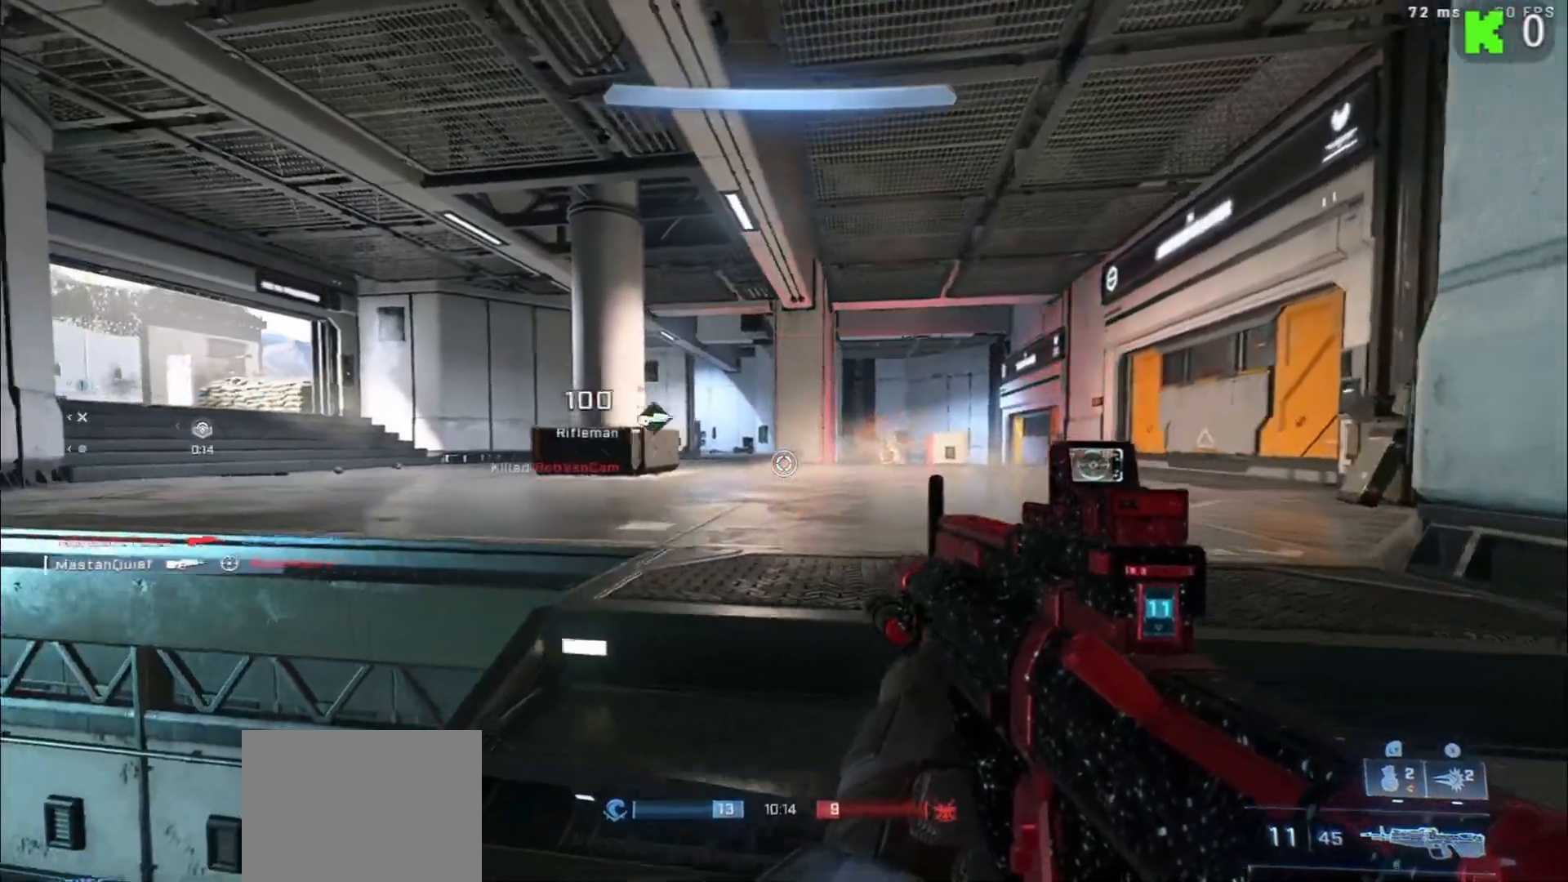
{"buttons": [], "left_stick": "up-right", "right_stick": "center", "events": [[83, "left_stick", "up"], [317, "right_stick", "up-right"], [367, "L2", "down"], [383, "left_stick", "up-right"], [467, "L2", "up"], [500, "right_stick", "center"]]}
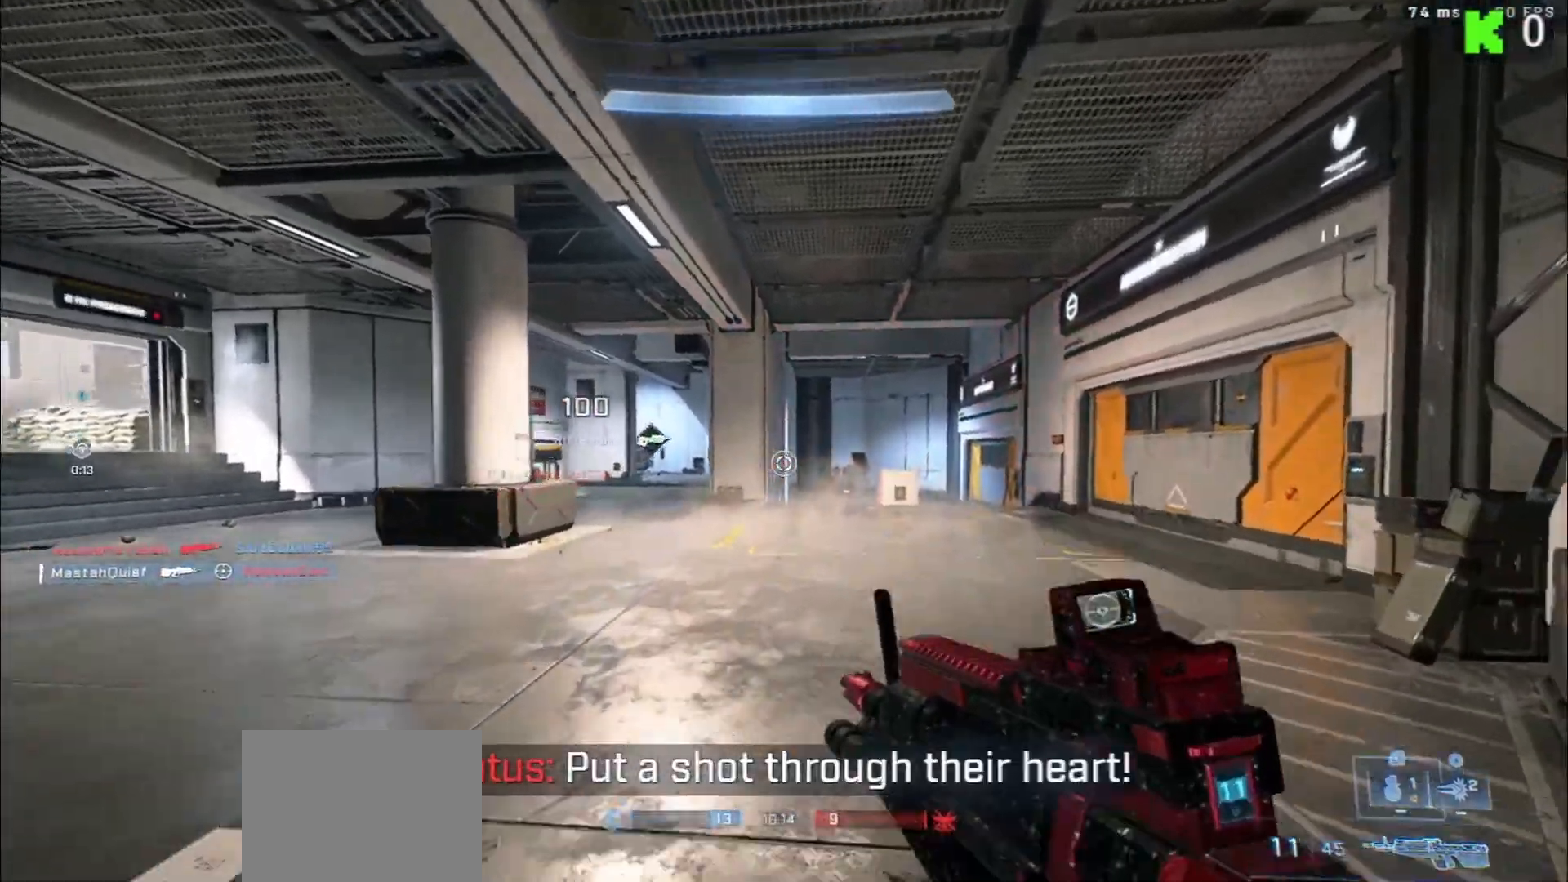
{"buttons": [], "left_stick": "down-left", "right_stick": "center", "events": [[33, "left_stick", "up"], [133, "left_stick", "down"], [350, "right_stick", "left"], [400, "left_stick", "down-left"], [483, "right_stick", "center"]]}
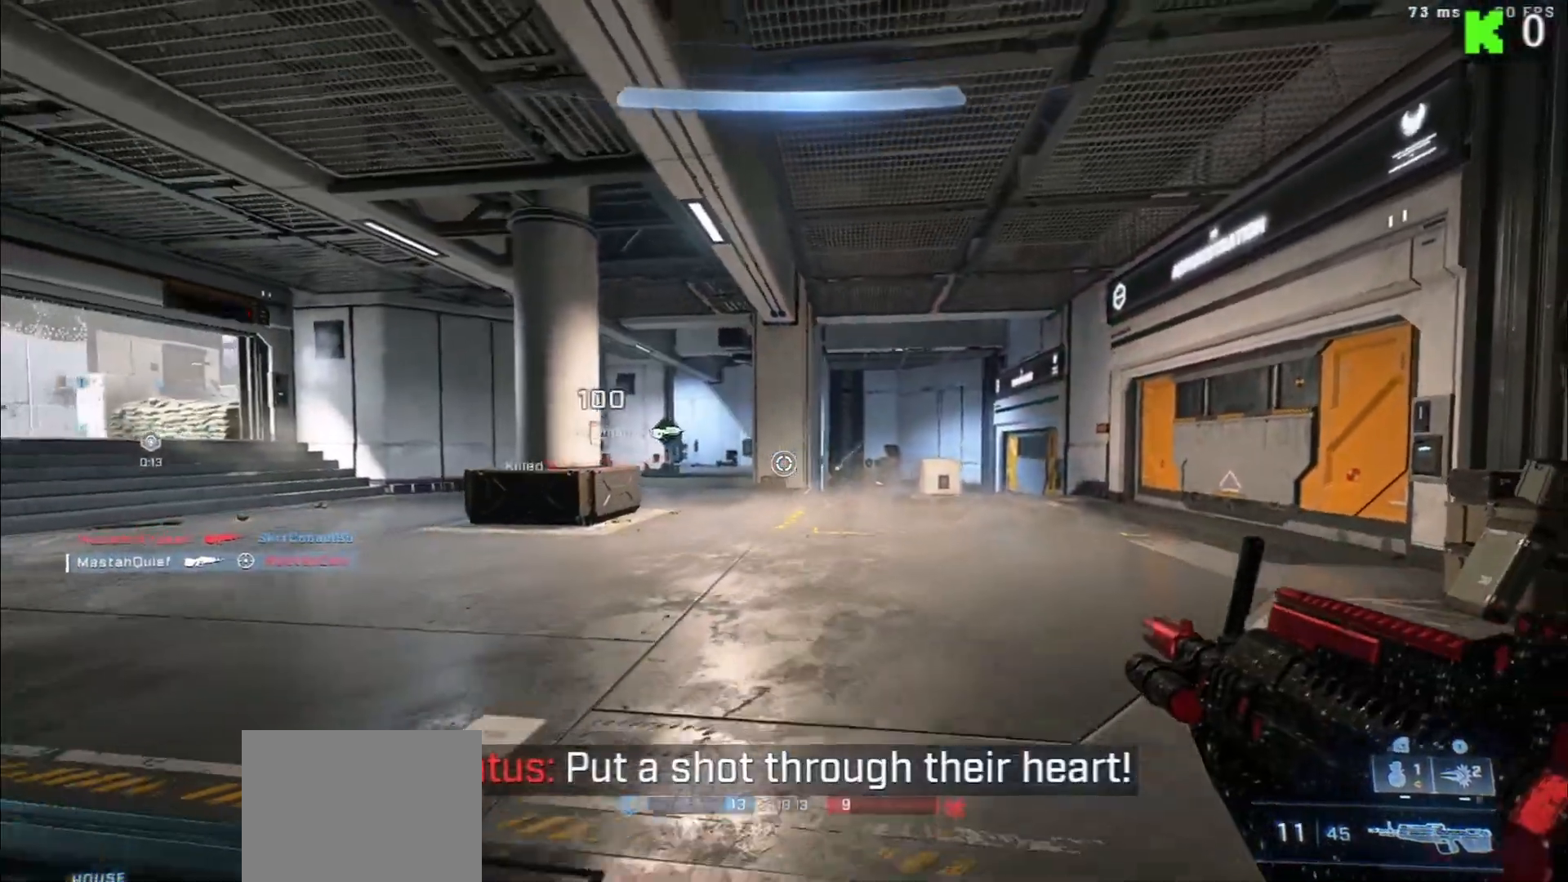
{"buttons": [], "left_stick": "center", "right_stick": "center", "events": [[50, "left_stick", "up-left"], [367, "right_stick", "down-left"], [417, "left_stick", "center"], [483, "right_stick", "center"]]}
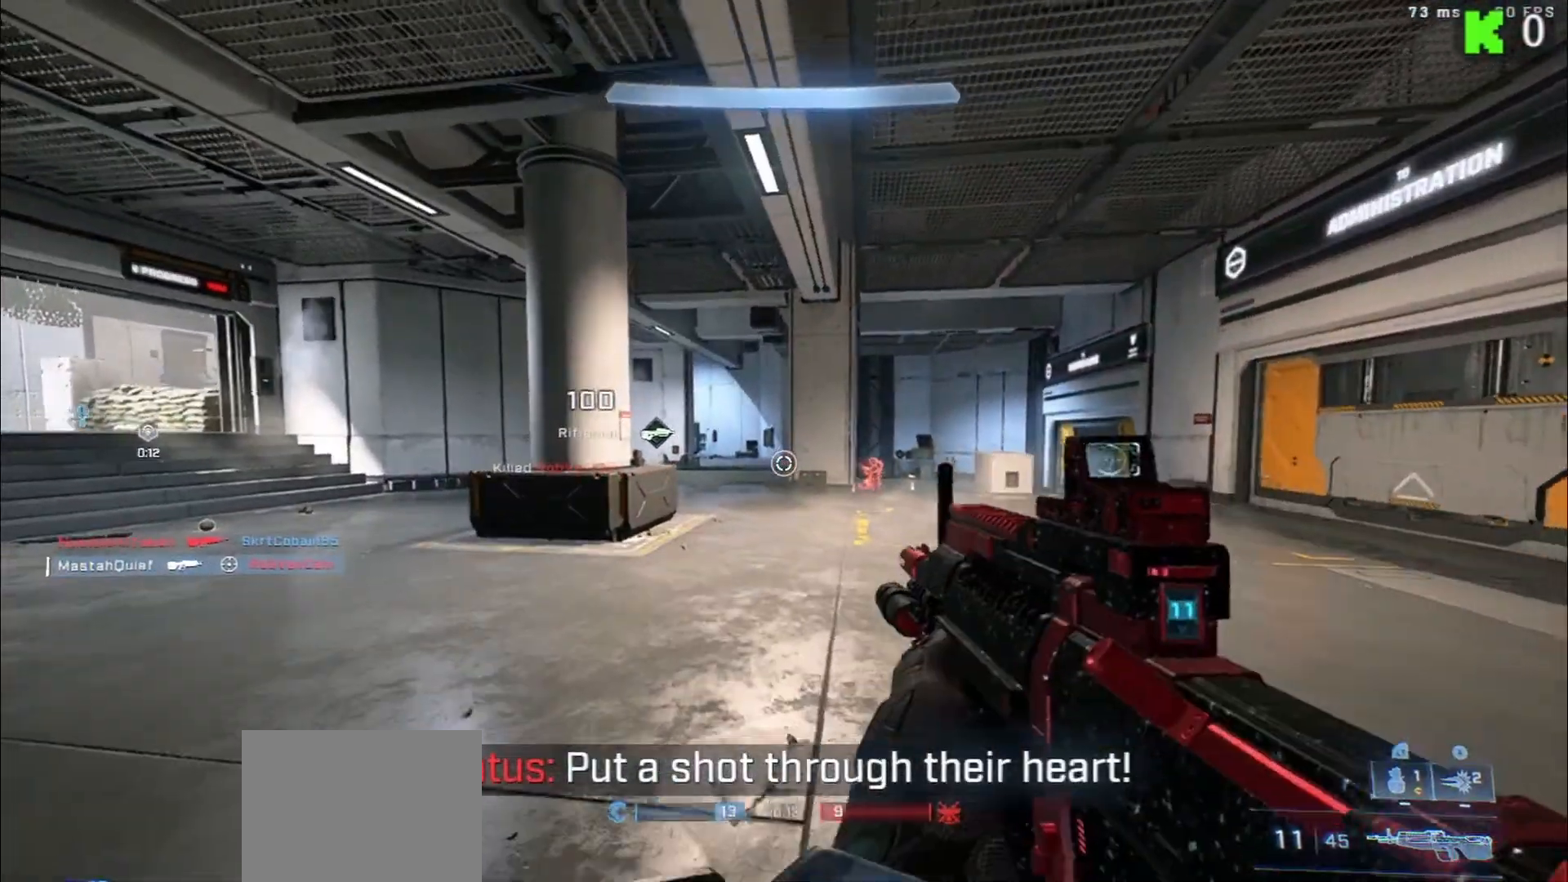
{"buttons": [], "left_stick": "down-right", "right_stick": "right", "events": [[17, "left_stick", "up-left"], [50, "L2", "down"], [100, "right_stick", "up-right"], [133, "left_stick", "up-right"], [150, "L2", "up"], [183, "left_stick", "right"], [233, "right_stick", "right"], [367, "left_stick", "down-right"]]}
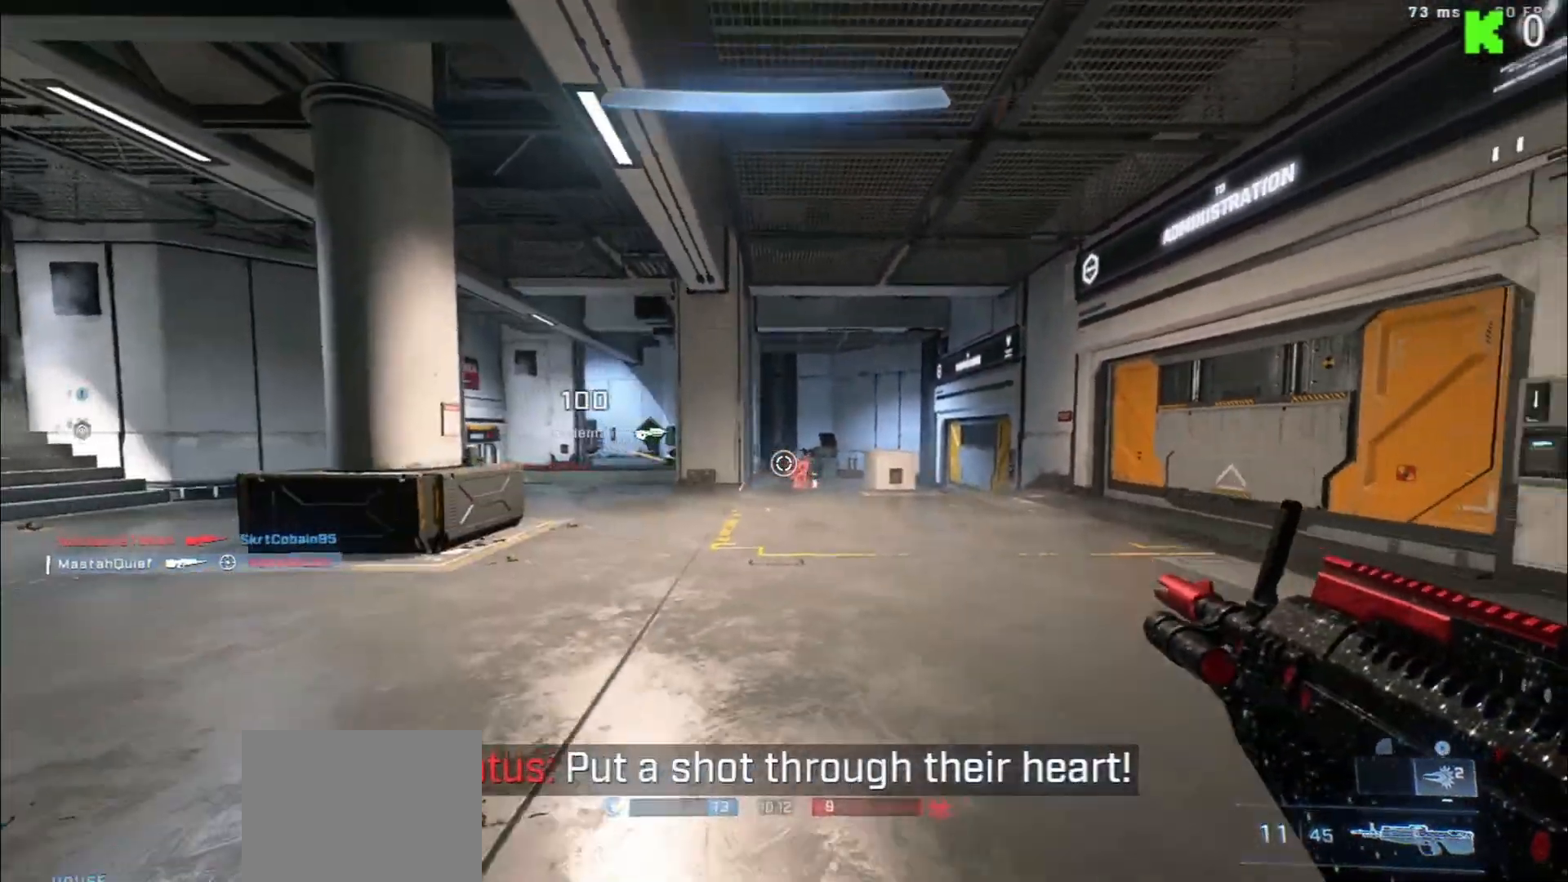
{"buttons": [], "left_stick": "up-right", "right_stick": "center", "events": [[33, "left_stick", "down"], [133, "right_stick", "center"], [167, "left_stick", "down-left"], [250, "R2", "down"], [317, "left_stick", "up-right"], [400, "R2", "up"]]}
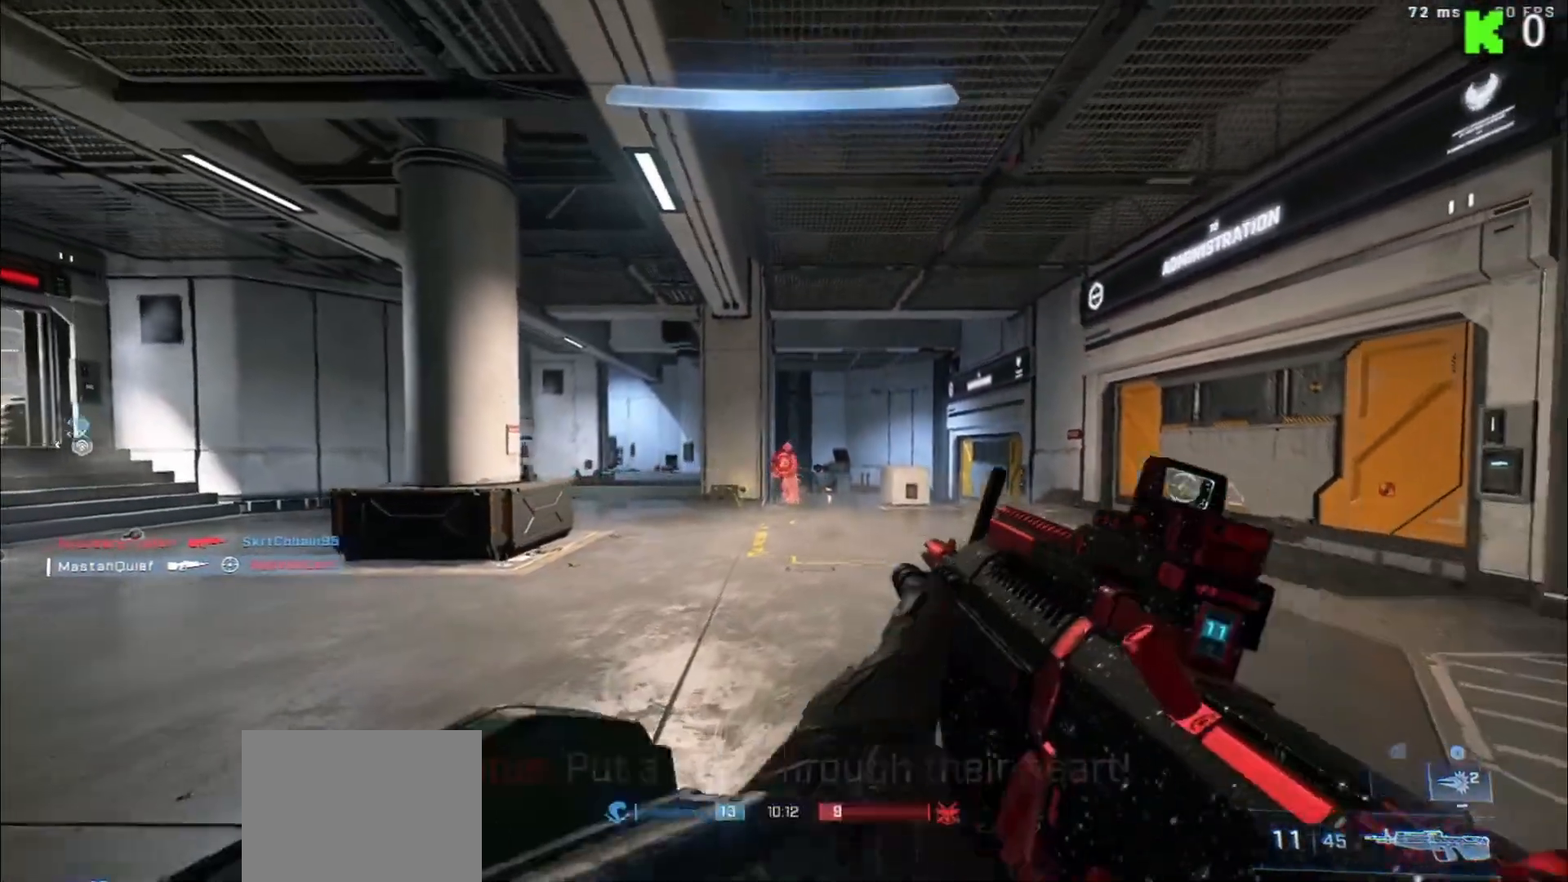
{"buttons": ["R2"], "left_stick": "down-right", "right_stick": "center", "events": [[33, "right_stick", "up"], [50, "R2", "down"], [50, "left_stick", "right"], [167, "R2", "up"], [167, "left_stick", "down"], [217, "left_stick", "down-left"], [267, "R2", "down"], [333, "right_stick", "center"], [383, "R2", "up"], [400, "left_stick", "down-right"], [467, "R2", "down"]]}
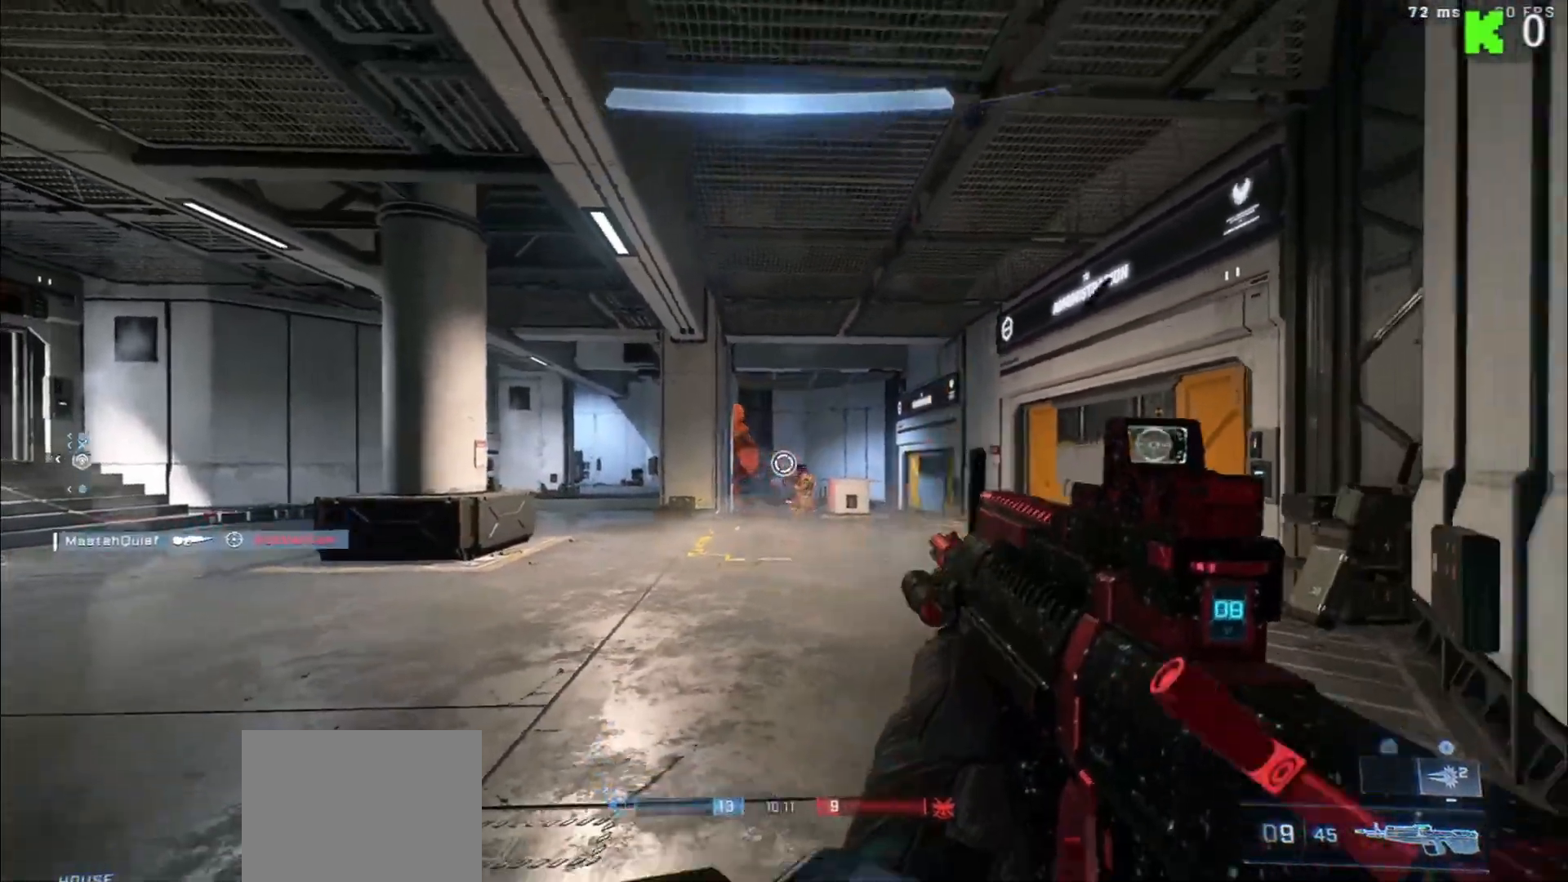
{"buttons": [], "left_stick": "up-left", "right_stick": "down", "events": [[17, "right_stick", "up-right"], [100, "R2", "up"], [117, "right_stick", "center"], [183, "left_stick", "left"], [267, "right_stick", "down"], [317, "left_stick", "up-left"], [333, "R2", "down"], [467, "R2", "up"]]}
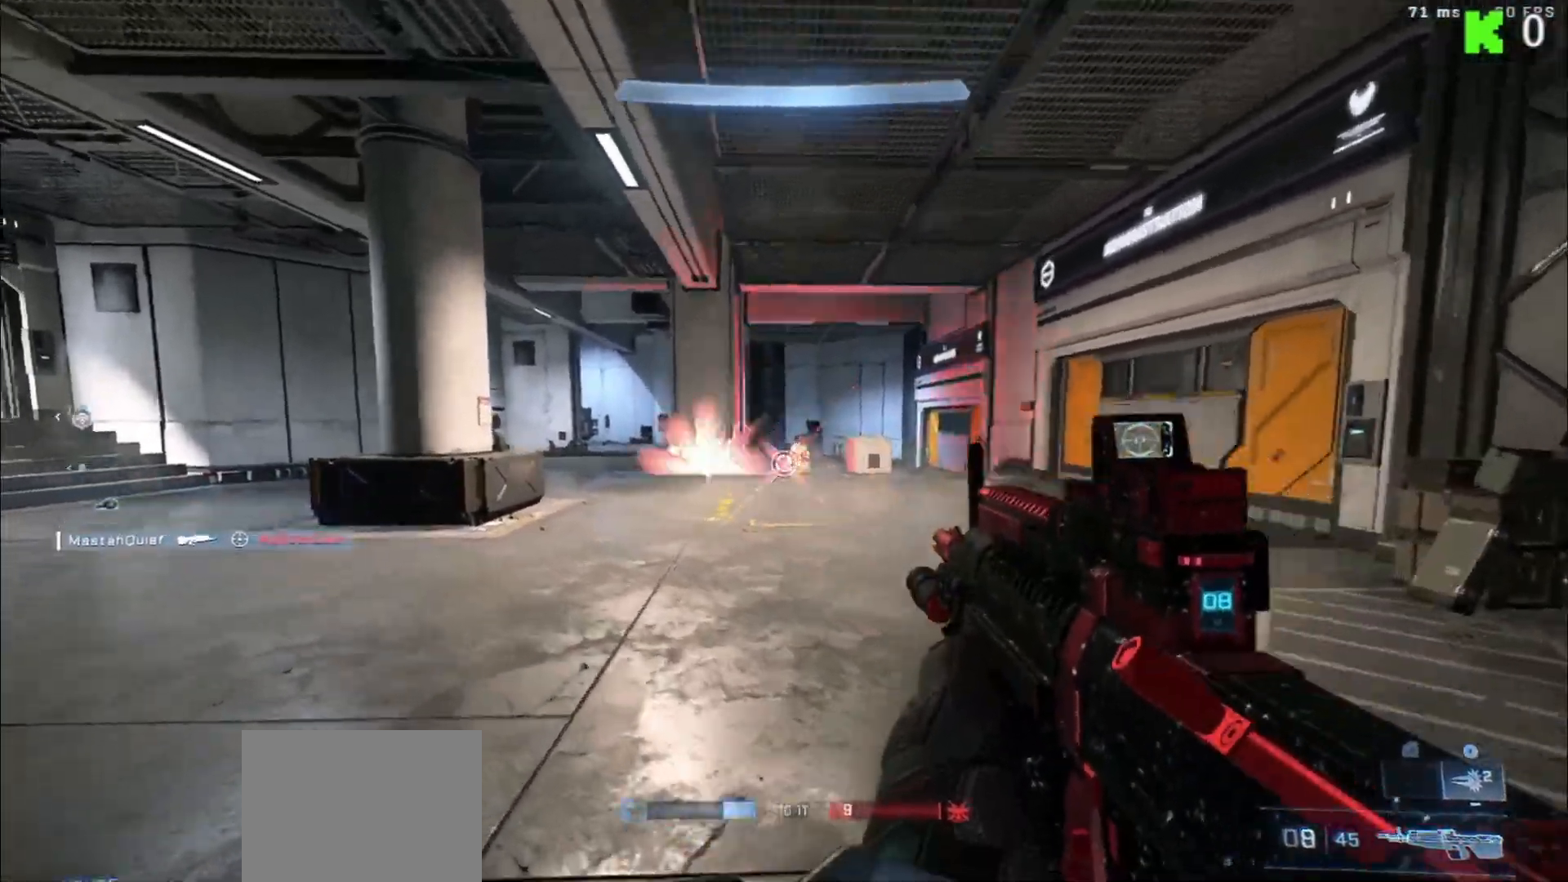
{"buttons": [], "left_stick": "down", "right_stick": "center", "events": [[50, "left_stick", "center"], [50, "right_stick", "center"], [117, "left_stick", "down"], [167, "R2", "down"], [200, "R2", "up"], [300, "B", "down"], [383, "B", "up"]]}
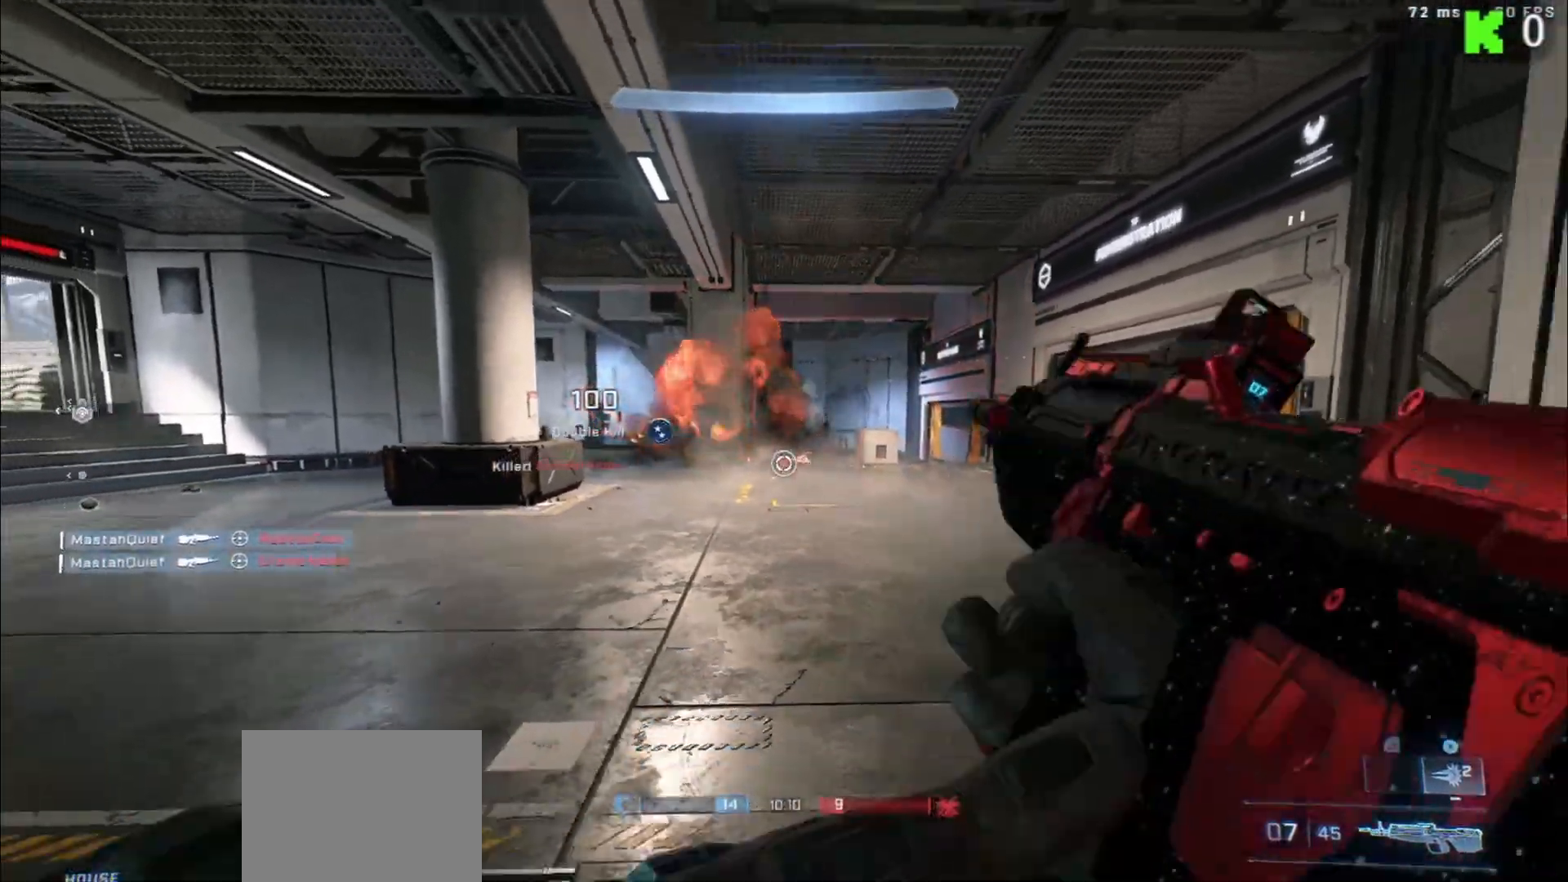
{"buttons": [], "left_stick": "down-left", "right_stick": "center", "events": [[33, "right_stick", "left"], [283, "left_stick", "down-left"], [383, "right_stick", "center"]]}
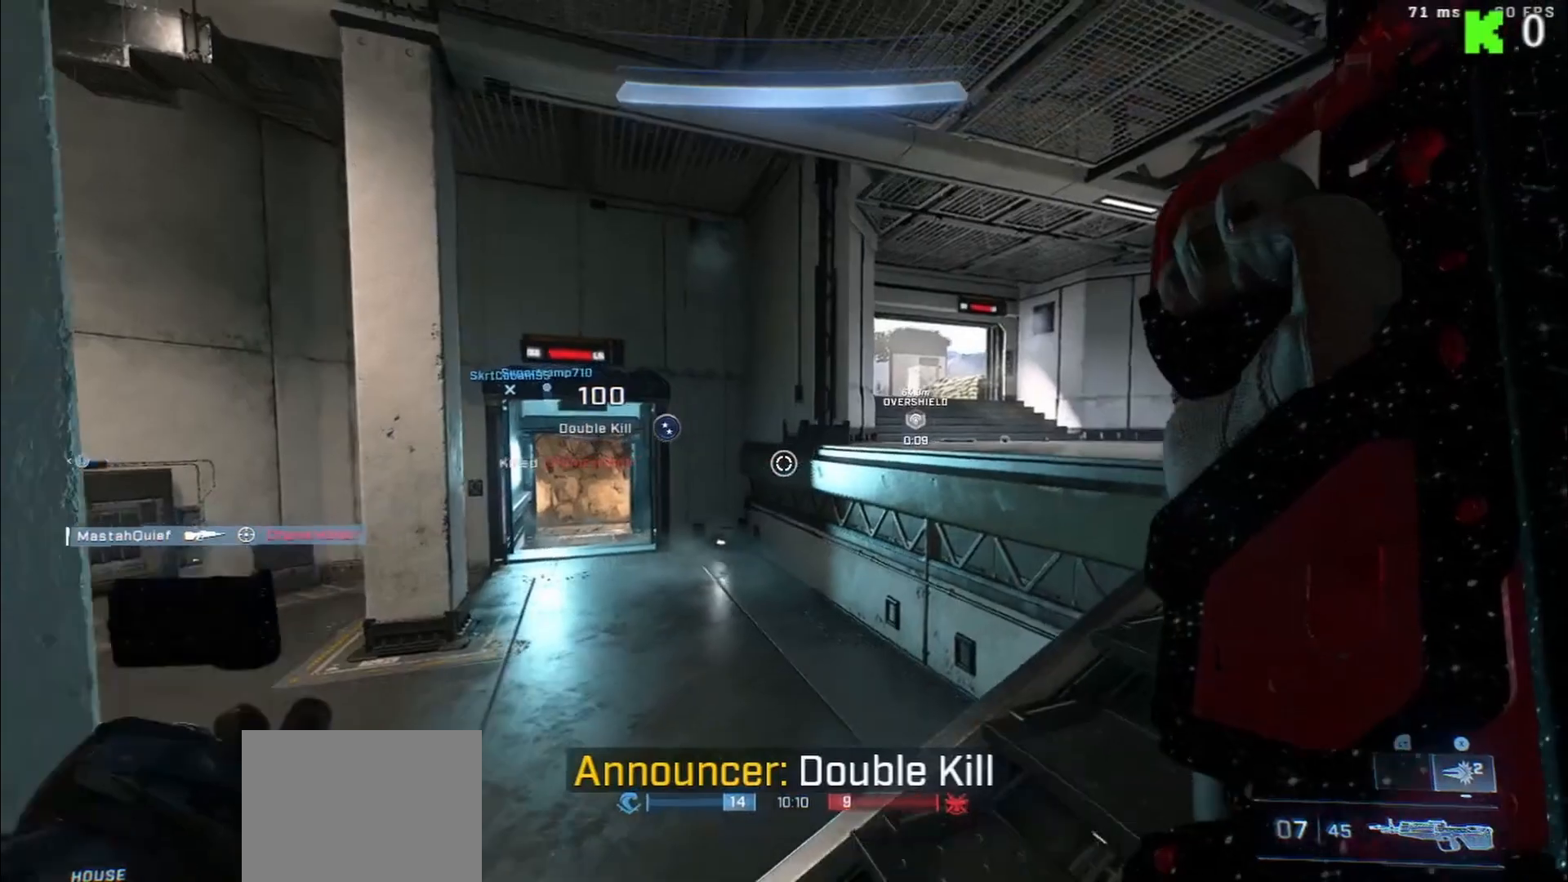
{"buttons": [], "left_stick": "down-left", "right_stick": "left", "events": [[383, "right_stick", "down"], [450, "right_stick", "left"]]}
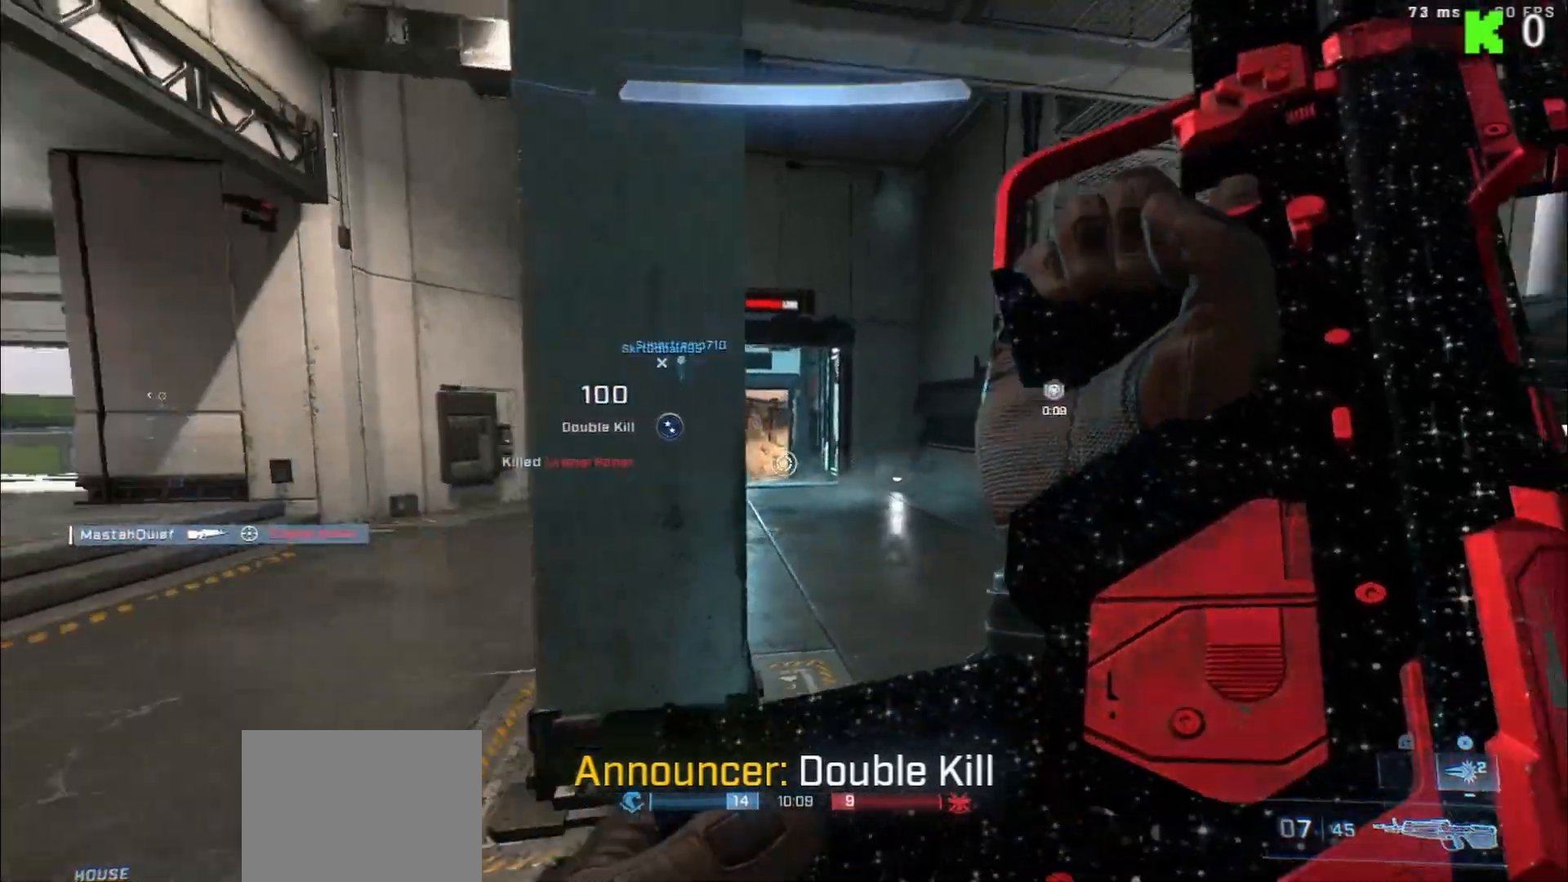
{"buttons": [], "left_stick": "right", "right_stick": "right", "events": [[100, "left_stick", "left"], [167, "right_stick", "center"], [383, "left_stick", "center"], [400, "right_stick", "right"], [433, "left_stick", "right"]]}
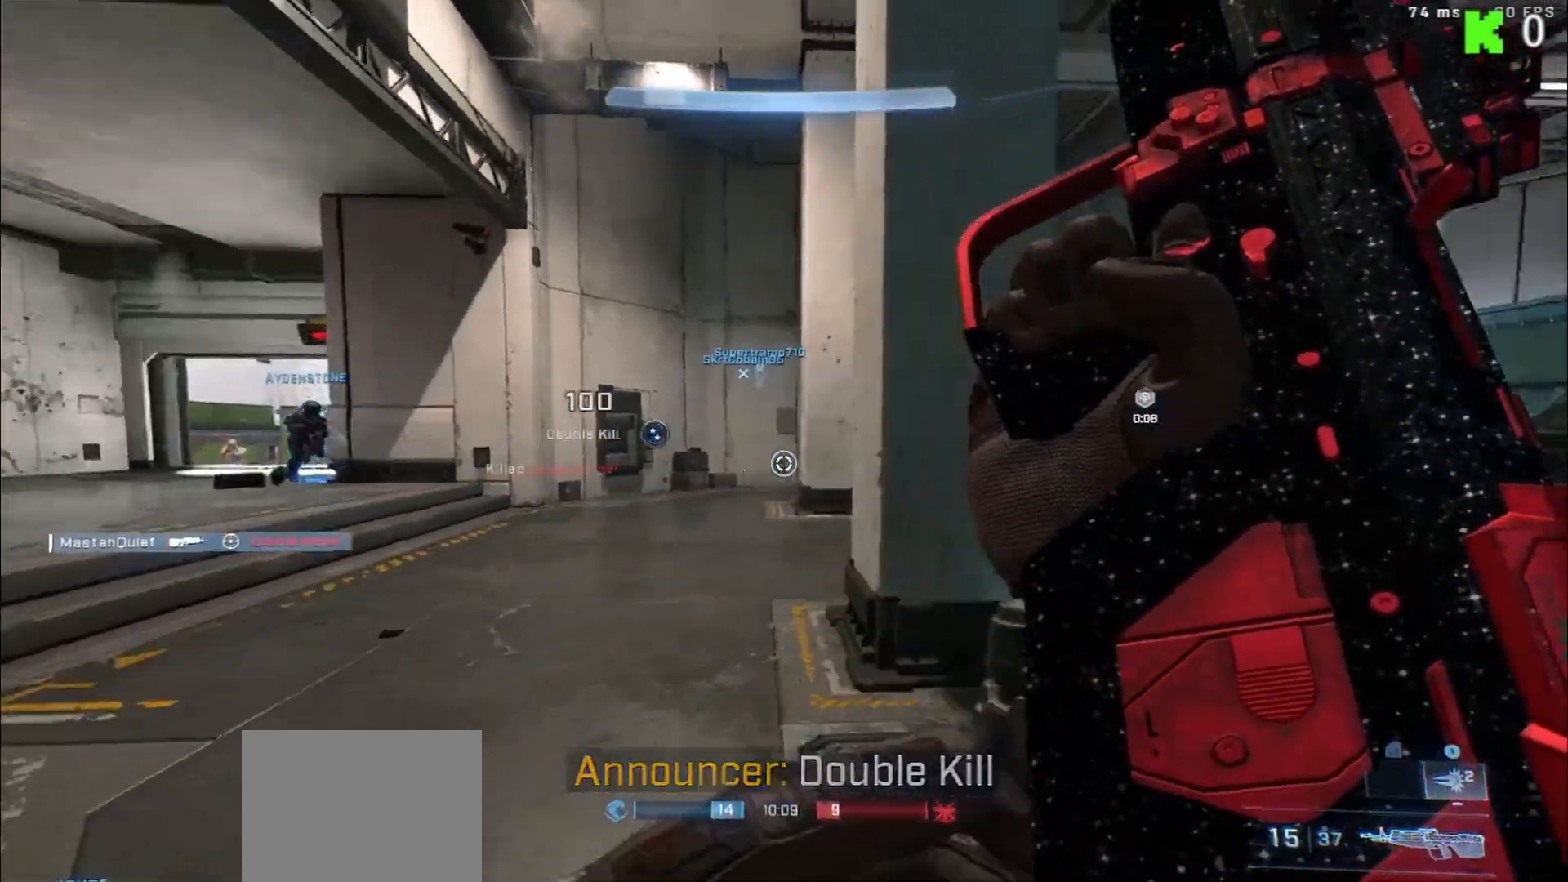
{"buttons": [], "left_stick": "down-left", "right_stick": "left", "events": [[117, "left_stick", "up-right"], [283, "right_stick", "center"], [350, "right_stick", "left"], [400, "left_stick", "down-right"], [467, "left_stick", "down-left"]]}
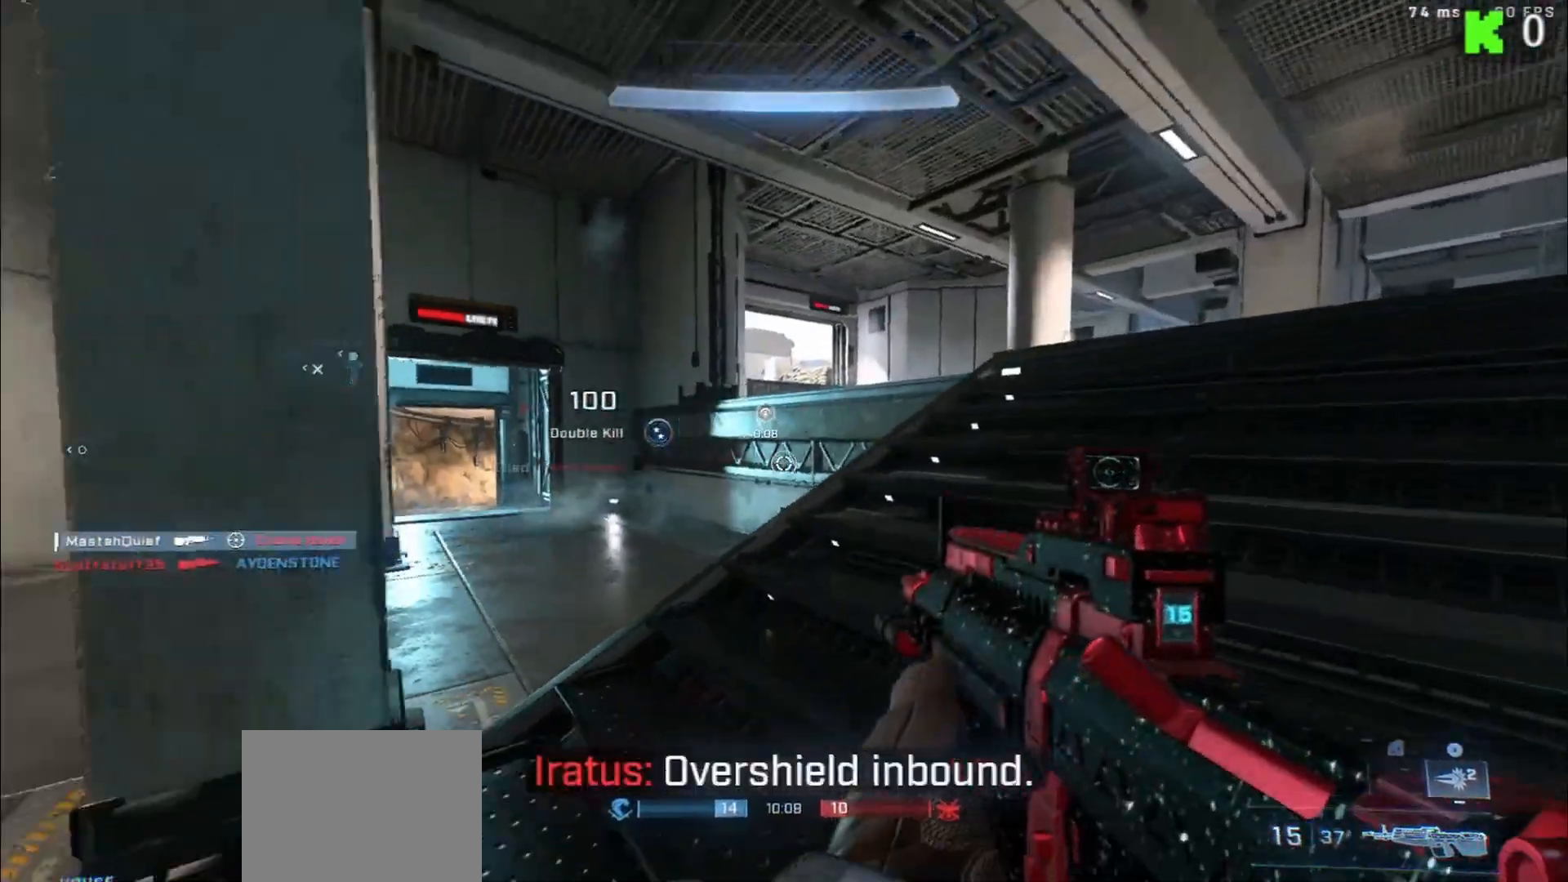
{"buttons": [], "left_stick": "up-left", "right_stick": "left", "events": [[83, "left_stick", "left"], [267, "left_stick", "up-left"], [333, "right_stick", "center"], [433, "right_stick", "left"]]}
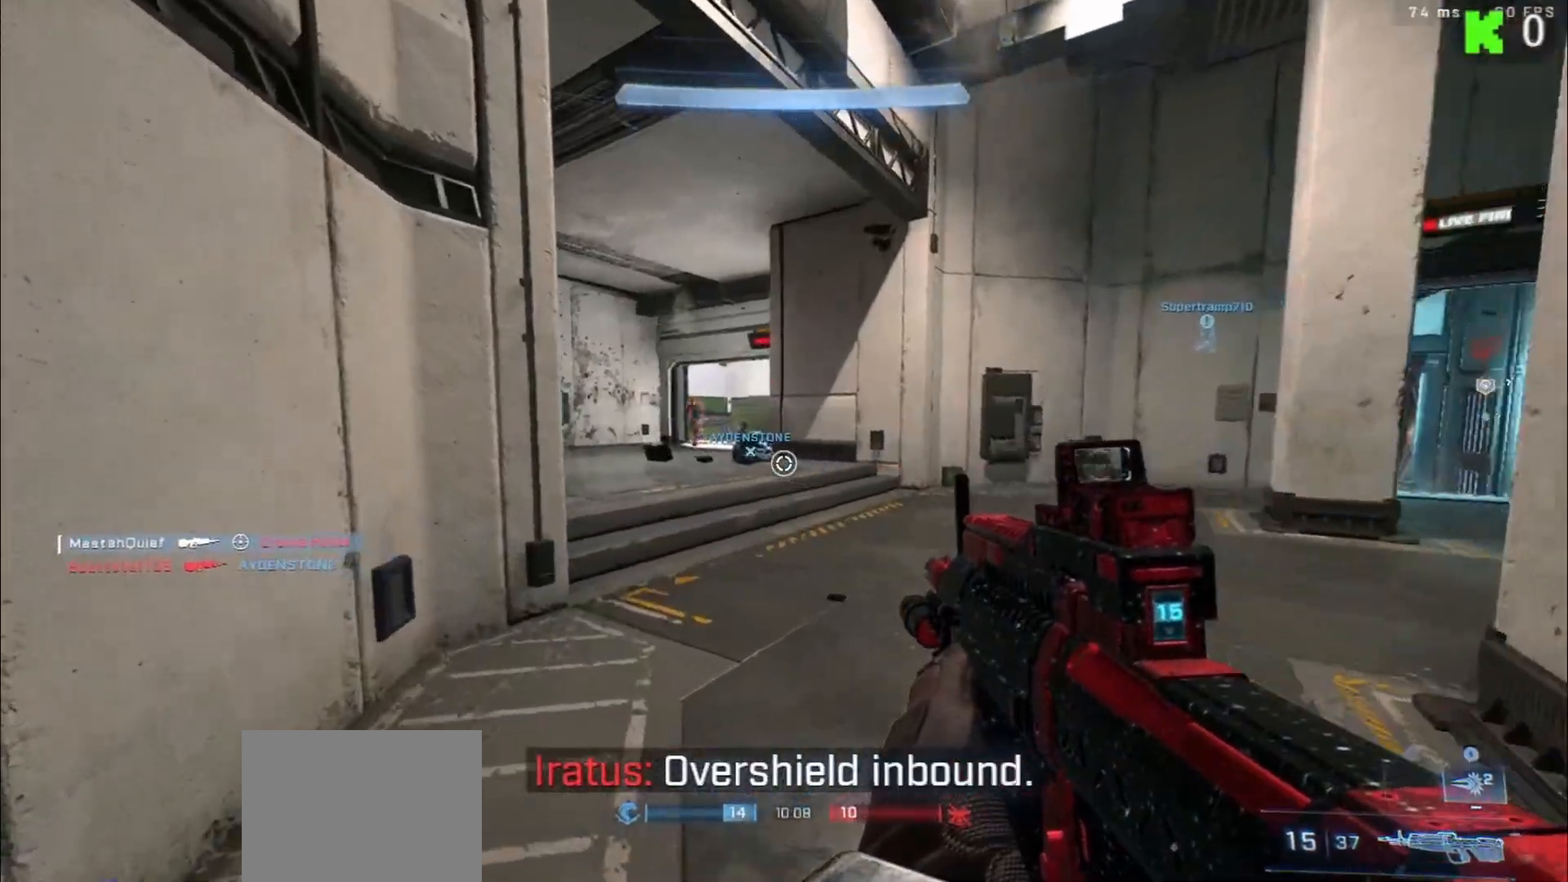
{"buttons": ["R2"], "left_stick": "right", "right_stick": "down-left", "events": [[50, "left_stick", "up"], [67, "right_stick", "up-left"], [200, "R2", "down"], [283, "left_stick", "right"], [333, "R2", "up"], [417, "right_stick", "down-left"], [450, "R2", "down"]]}
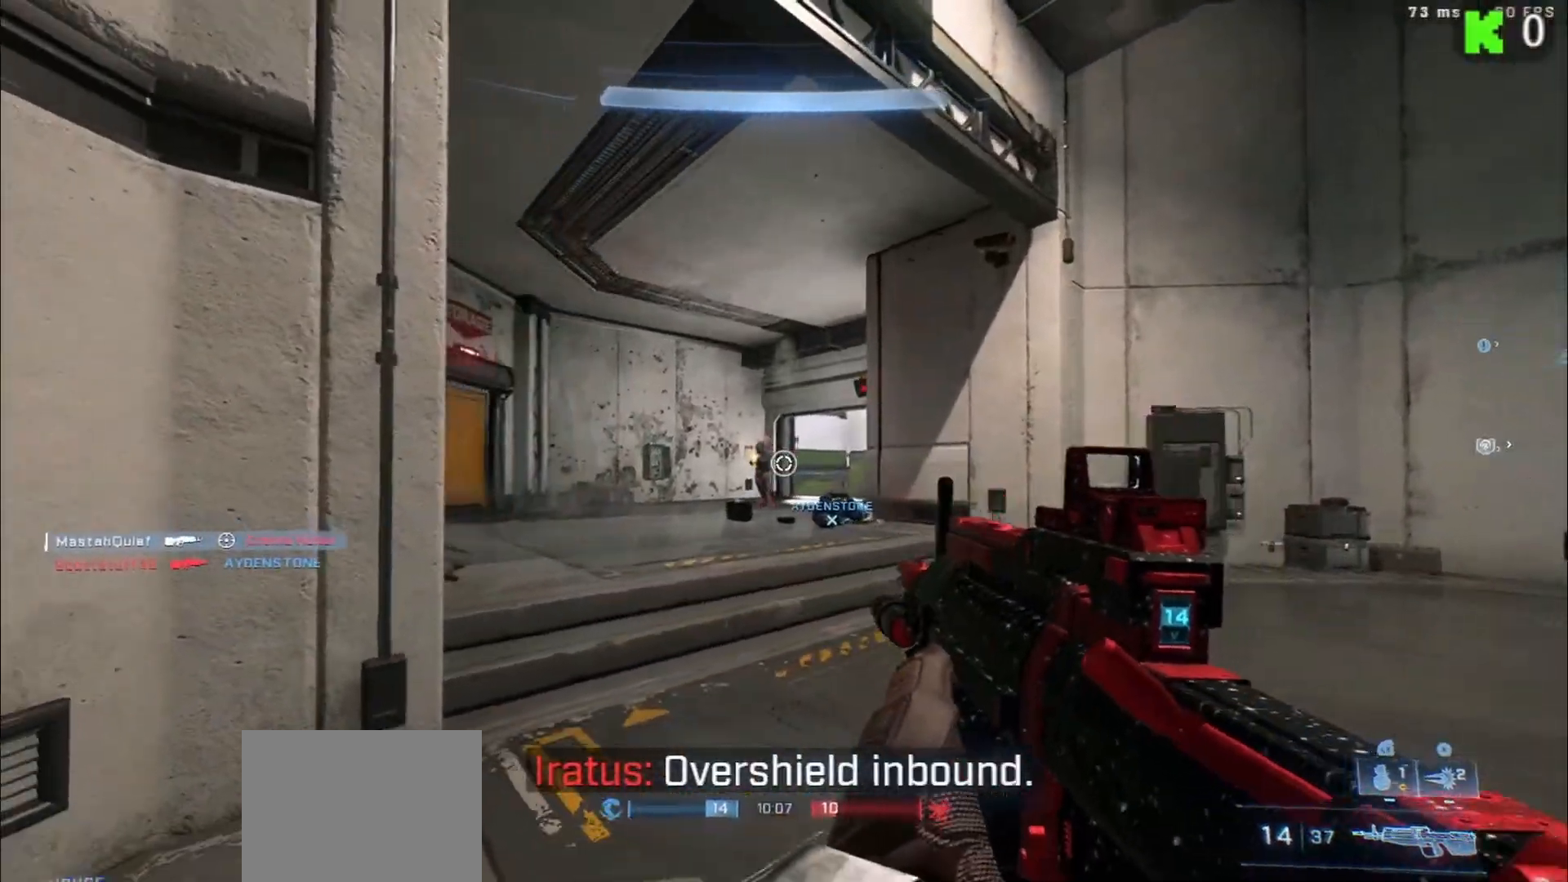
{"buttons": ["R2"], "left_stick": "down-right", "right_stick": "down", "events": [[50, "R2", "up"], [100, "L1", "down"], [150, "R2", "down"], [217, "L1", "up"], [250, "R2", "up"], [283, "right_stick", "center"], [400, "right_stick", "down"], [433, "R2", "down"], [467, "left_stick", "down-right"]]}
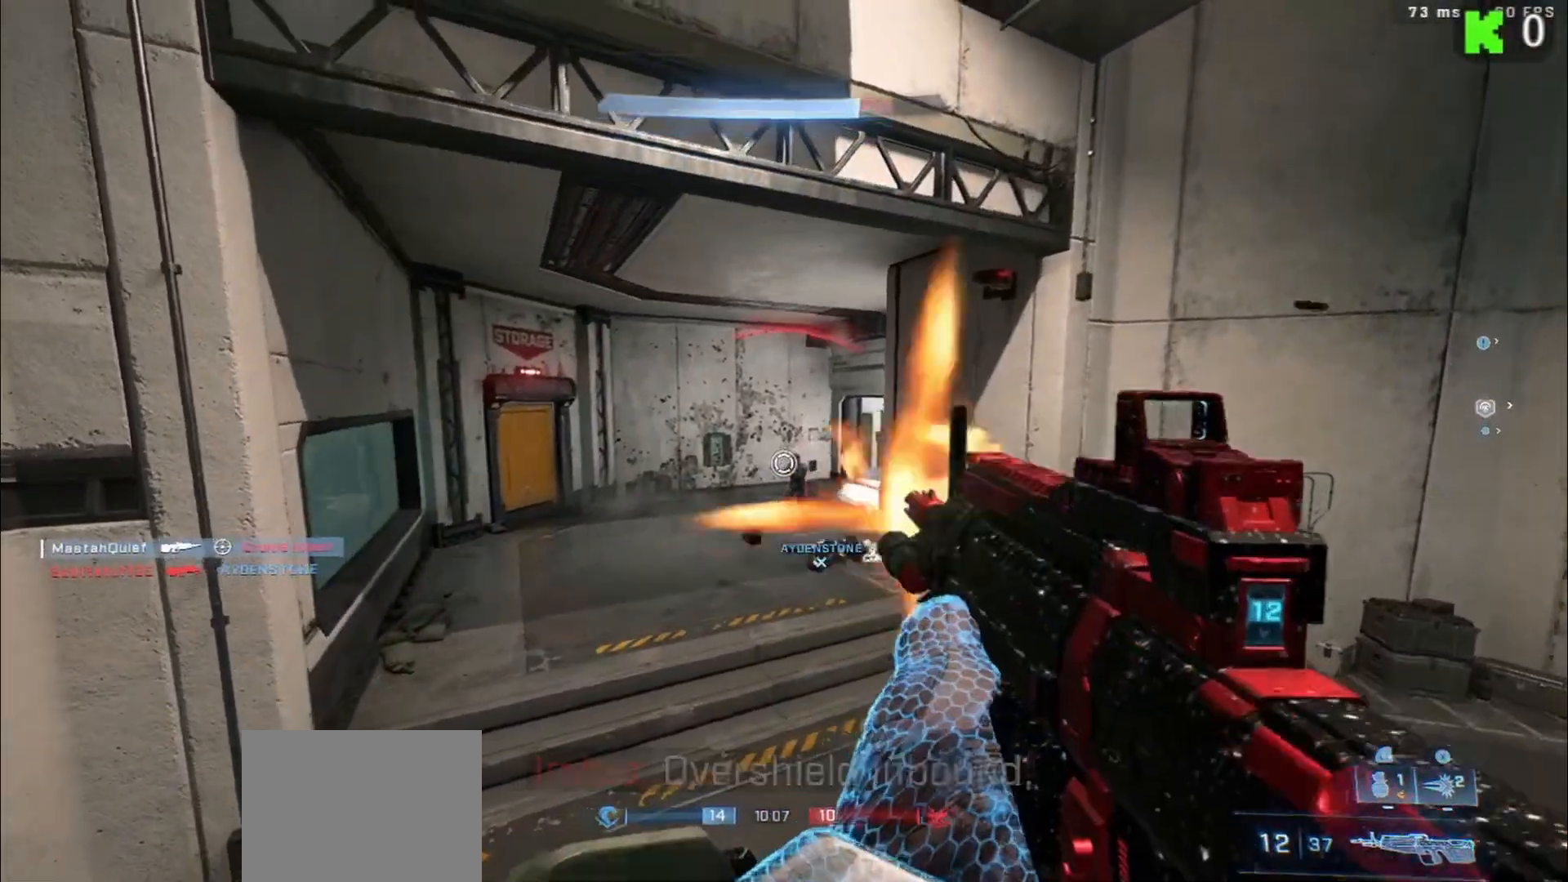
{"buttons": ["R2"], "left_stick": "up-left", "right_stick": "up-left", "events": [[33, "R2", "up"], [33, "right_stick", "down-right"], [117, "R2", "down"], [150, "left_stick", "left"], [150, "right_stick", "center"], [200, "right_stick", "left"], [217, "R2", "up"], [300, "R2", "down"], [350, "right_stick", "up"], [367, "left_stick", "up-left"], [400, "R2", "up"], [483, "R2", "down"], [483, "right_stick", "up-left"]]}
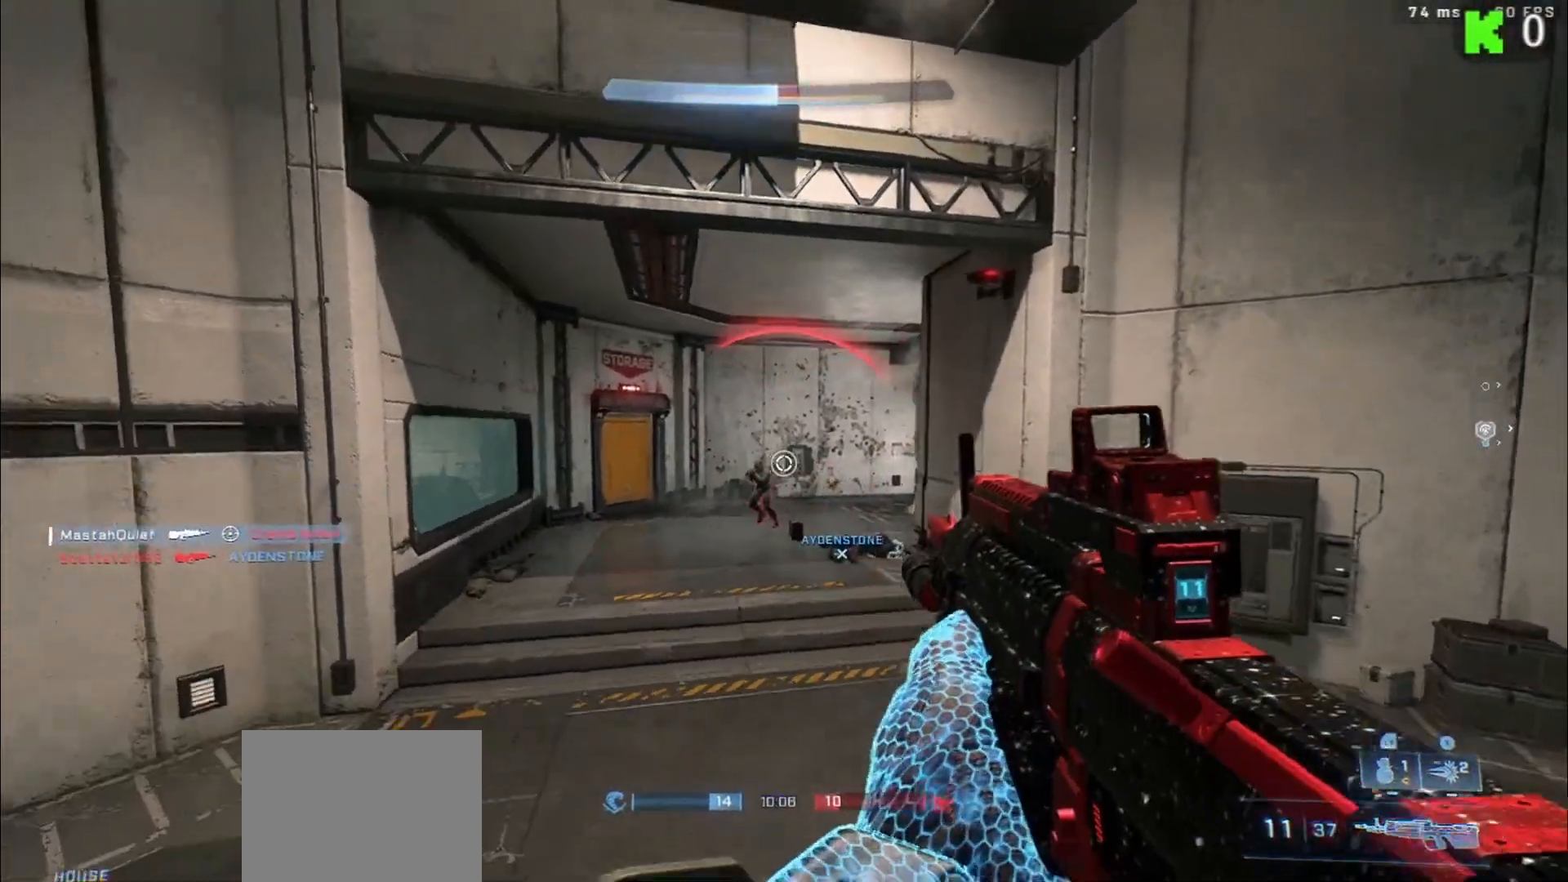
{"buttons": ["R2"], "left_stick": "right", "right_stick": "left", "events": [[117, "R2", "up"], [133, "right_stick", "left"], [217, "R2", "down"], [283, "right_stick", "up-right"], [300, "R2", "up"], [383, "right_stick", "center"], [417, "R2", "down"], [433, "left_stick", "right"], [483, "right_stick", "left"]]}
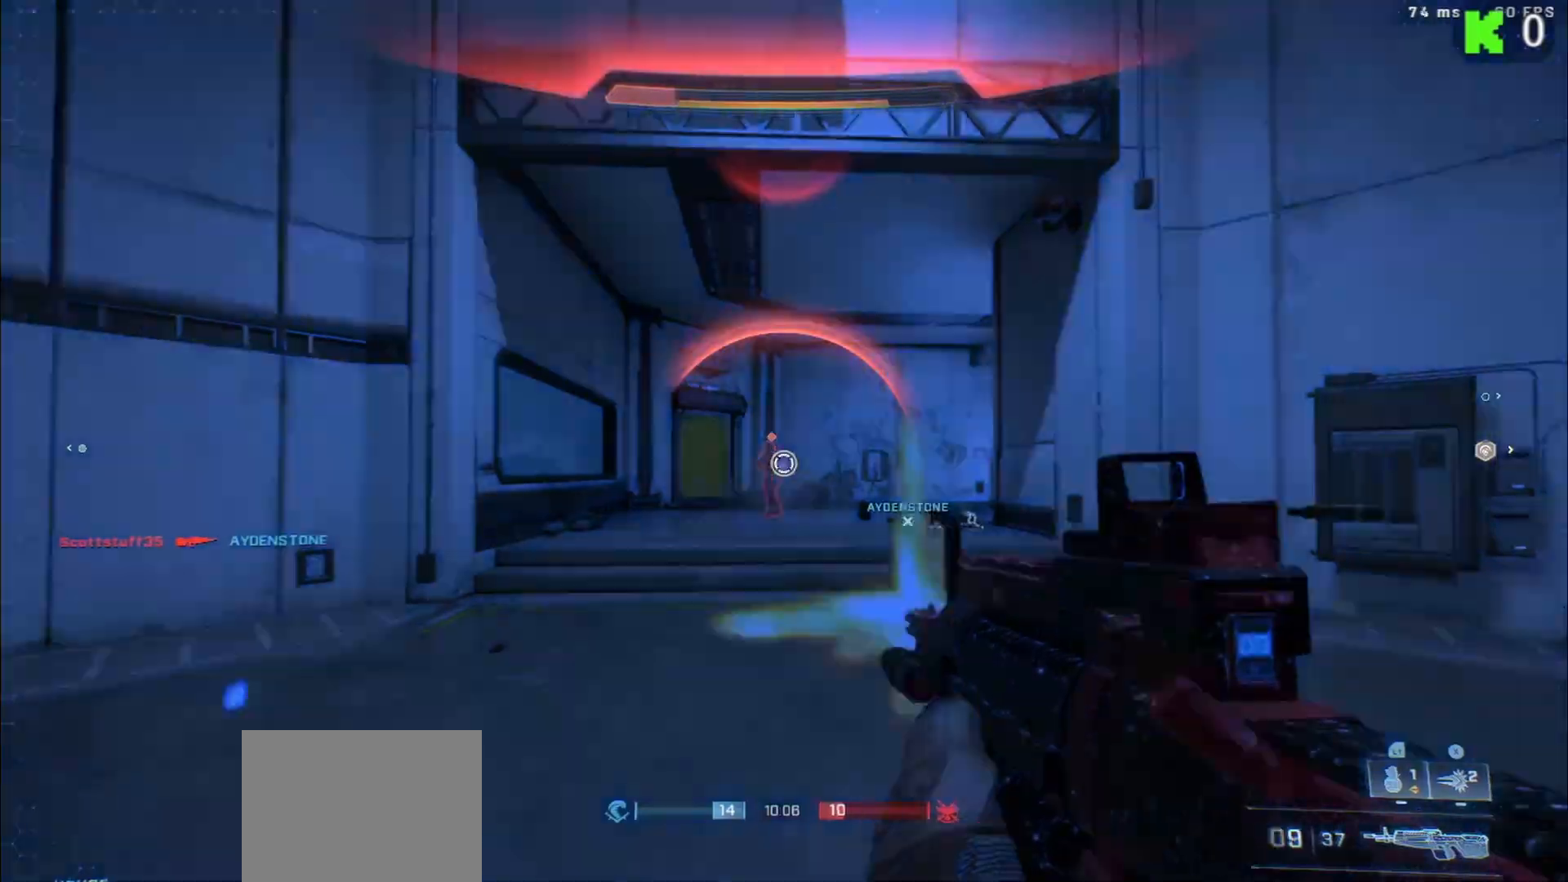
{"buttons": [], "left_stick": "up-right", "right_stick": "down-left", "events": [[33, "R2", "up"], [100, "R2", "down"], [117, "right_stick", "center"], [217, "R2", "up"], [350, "L1", "down"], [367, "R2", "down"], [383, "left_stick", "up-right"], [450, "L1", "up"], [467, "R2", "up"], [483, "right_stick", "down-left"]]}
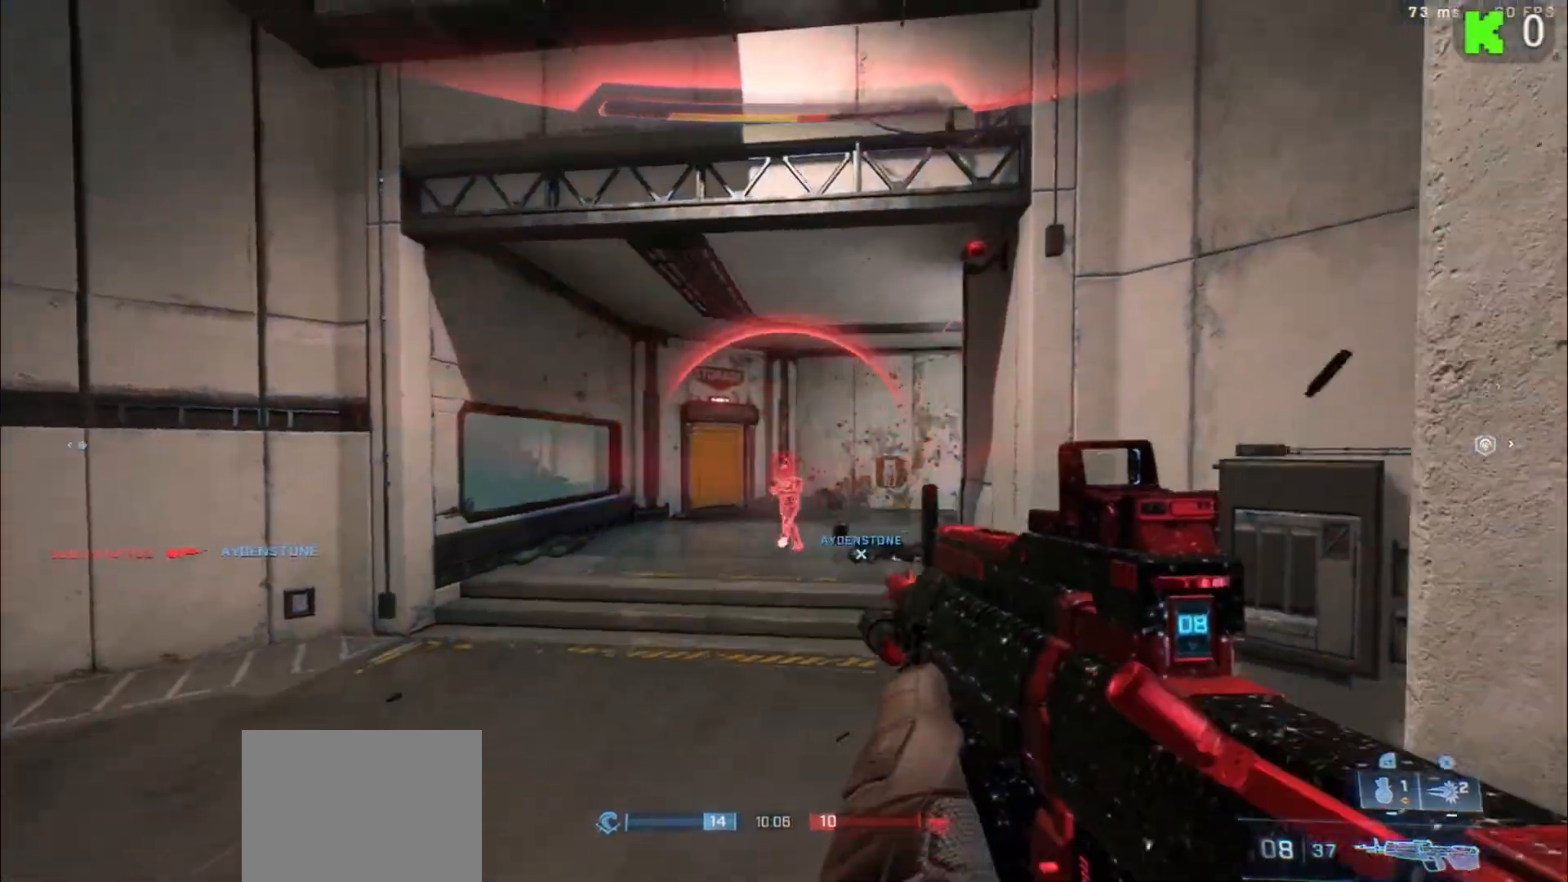
{"buttons": [], "left_stick": "up-left", "right_stick": "left", "events": [[133, "R2", "down"], [150, "right_stick", "down-right"], [250, "R2", "up"], [350, "R2", "down"], [367, "left_stick", "up-left"], [400, "right_stick", "center"], [450, "R2", "up"], [500, "right_stick", "left"]]}